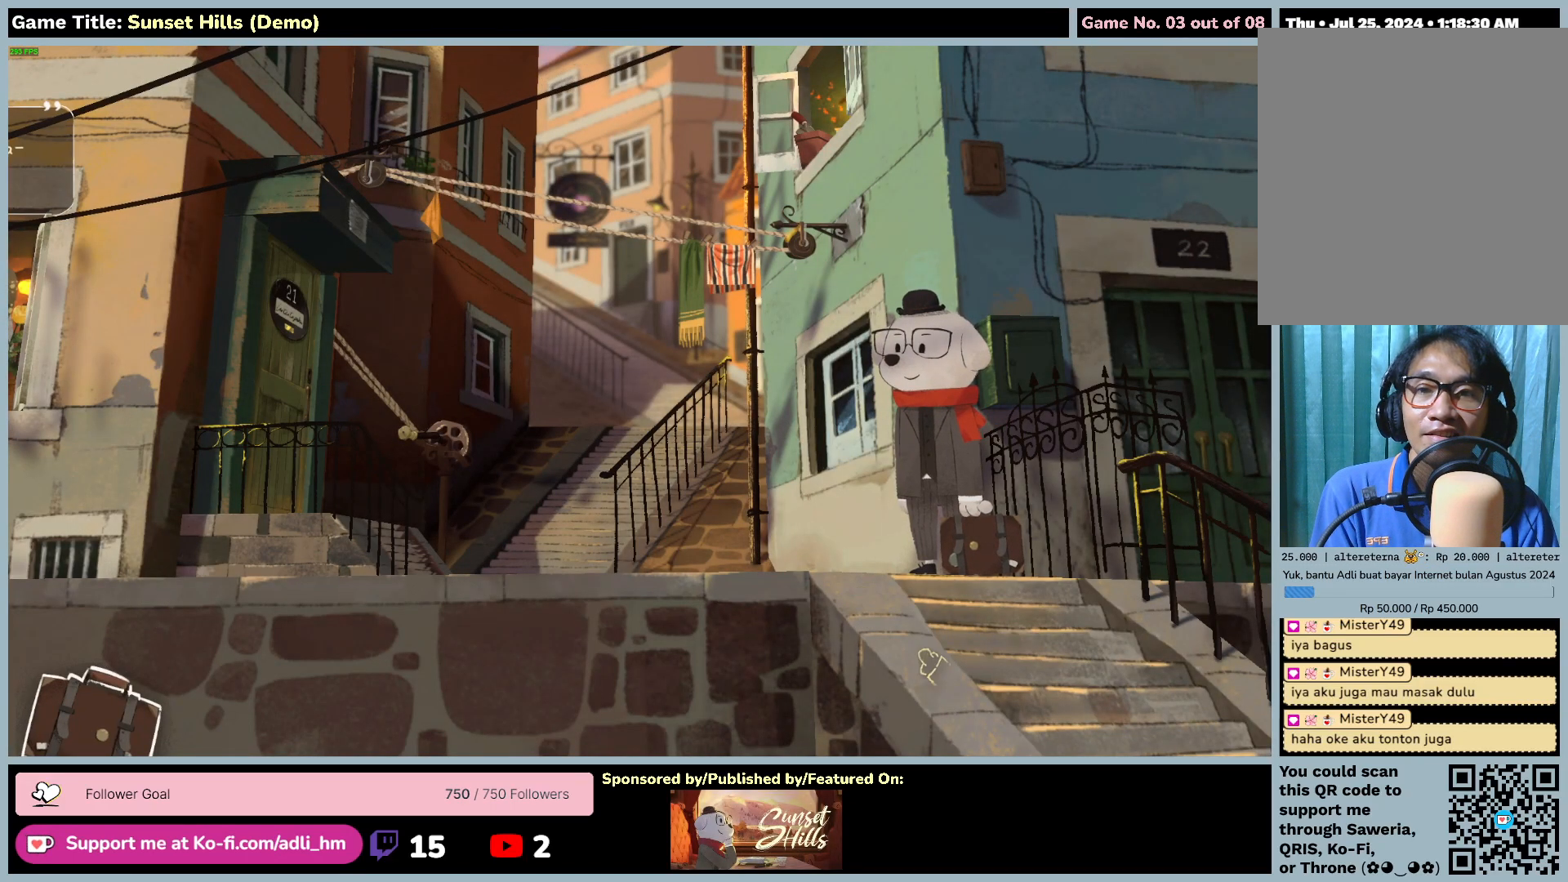
Gameplay with keyboard and mouse; each line is a JSON object with the keys and mouse buttons held at the frame after it. "events" lists presses ("down") and releases ("up") of "0", "1", "2", "3", "4", "5", "6", "7", "8", "9", "a", "alt", "b", "c", "caps_lock", "ctrl", "d", "down", "e", "escape", "f", "f1", "f2", "f3", "f4", "f5", "f6", "f7", "f8", "g", "h", "i", "j", "k", "l", "left", "m", "n", "o", "p", "q", "r", "return", "right", "s", "shift", "space", "t", "tab", "tilde", "u", "up", "v", "w", "x", "y", "z", "mouse_left", "mouse_wheel" and "mouse_right" between this image and that frame as [ms after this image, input, new state], when the widget could be followed in between. "mouse_left", "mouse_wheel", "mouse_right" = the "left", "wheel", "right" buttons of the "mouse" list. No other keys are recorded. "wheel" means that the mouse wheel is clicked or scrolled. Mouse movement is not recorded.
{"keys": [], "mouse": ["left"], "events": [[117, "mouse_left", "down"]]}
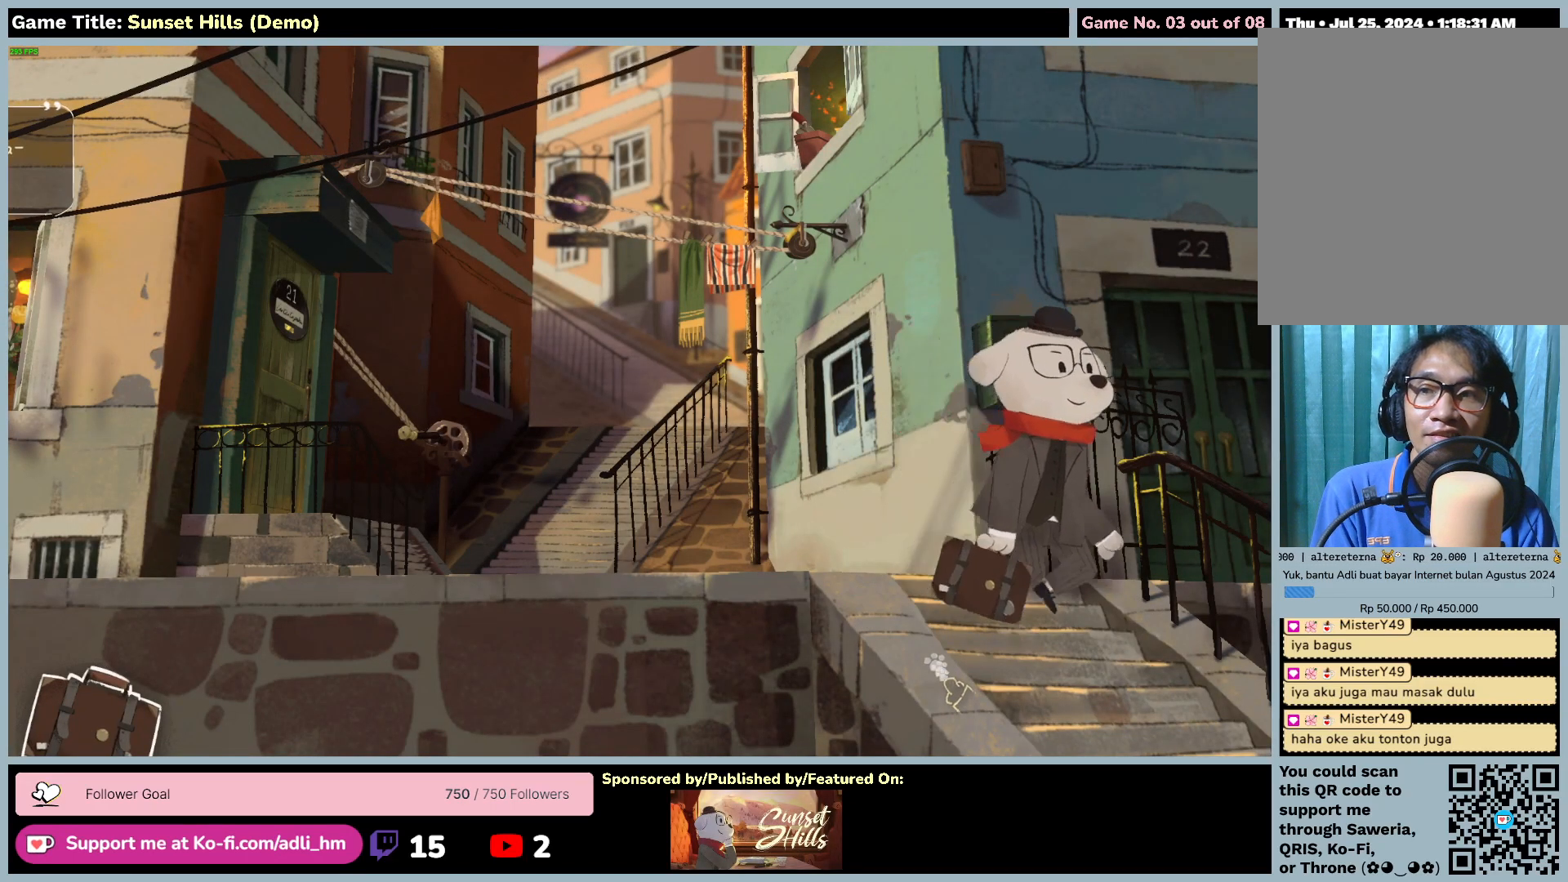
{"keys": [], "mouse": [], "events": [[284, "mouse_left", "up"]]}
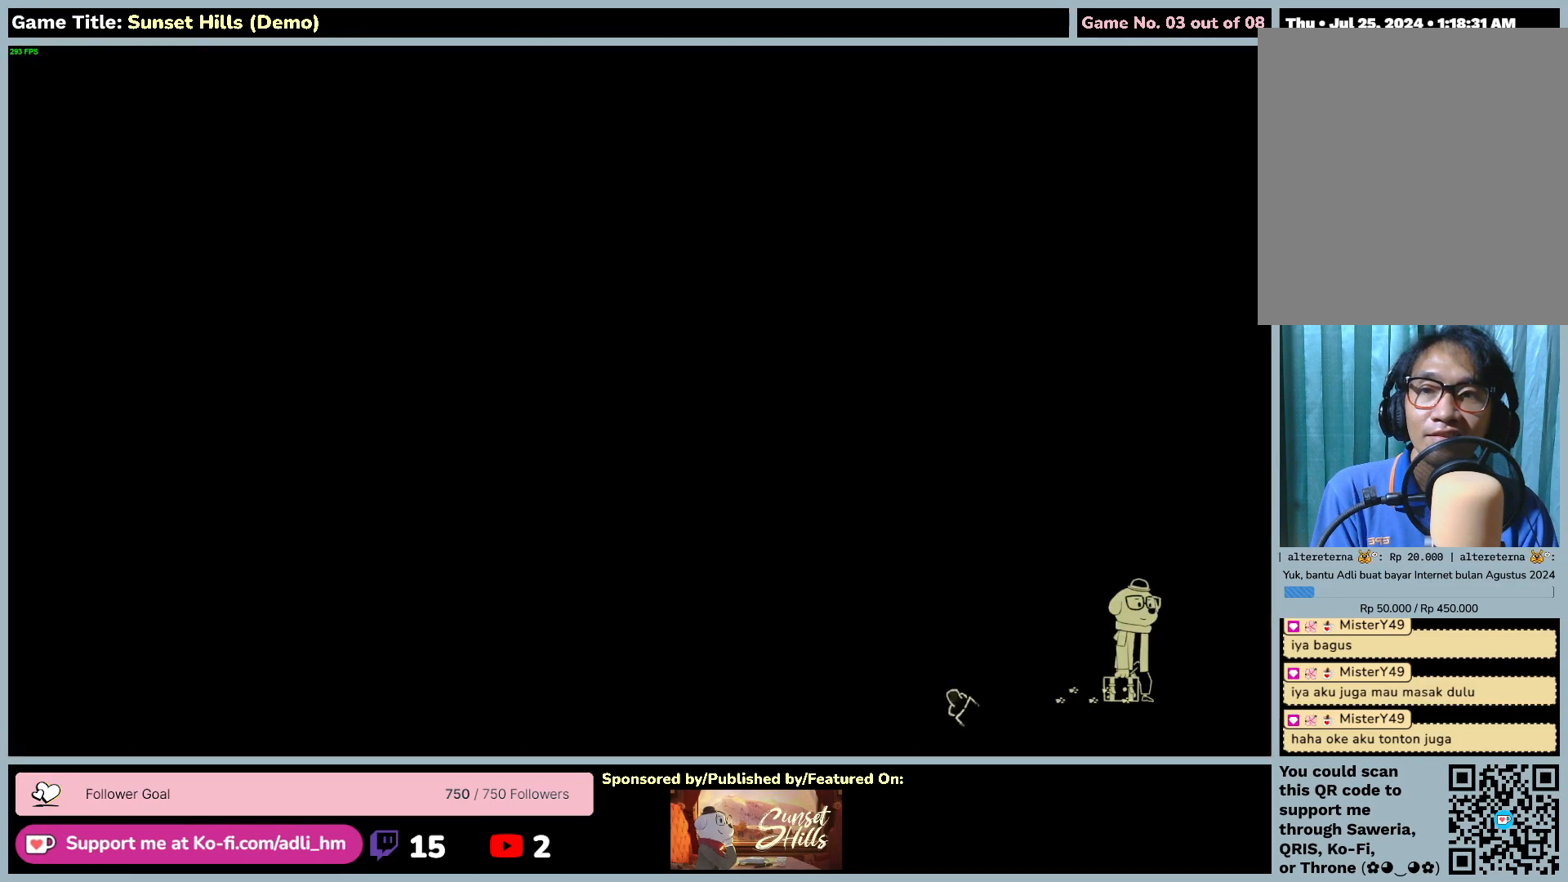
{"keys": [], "mouse": [], "events": []}
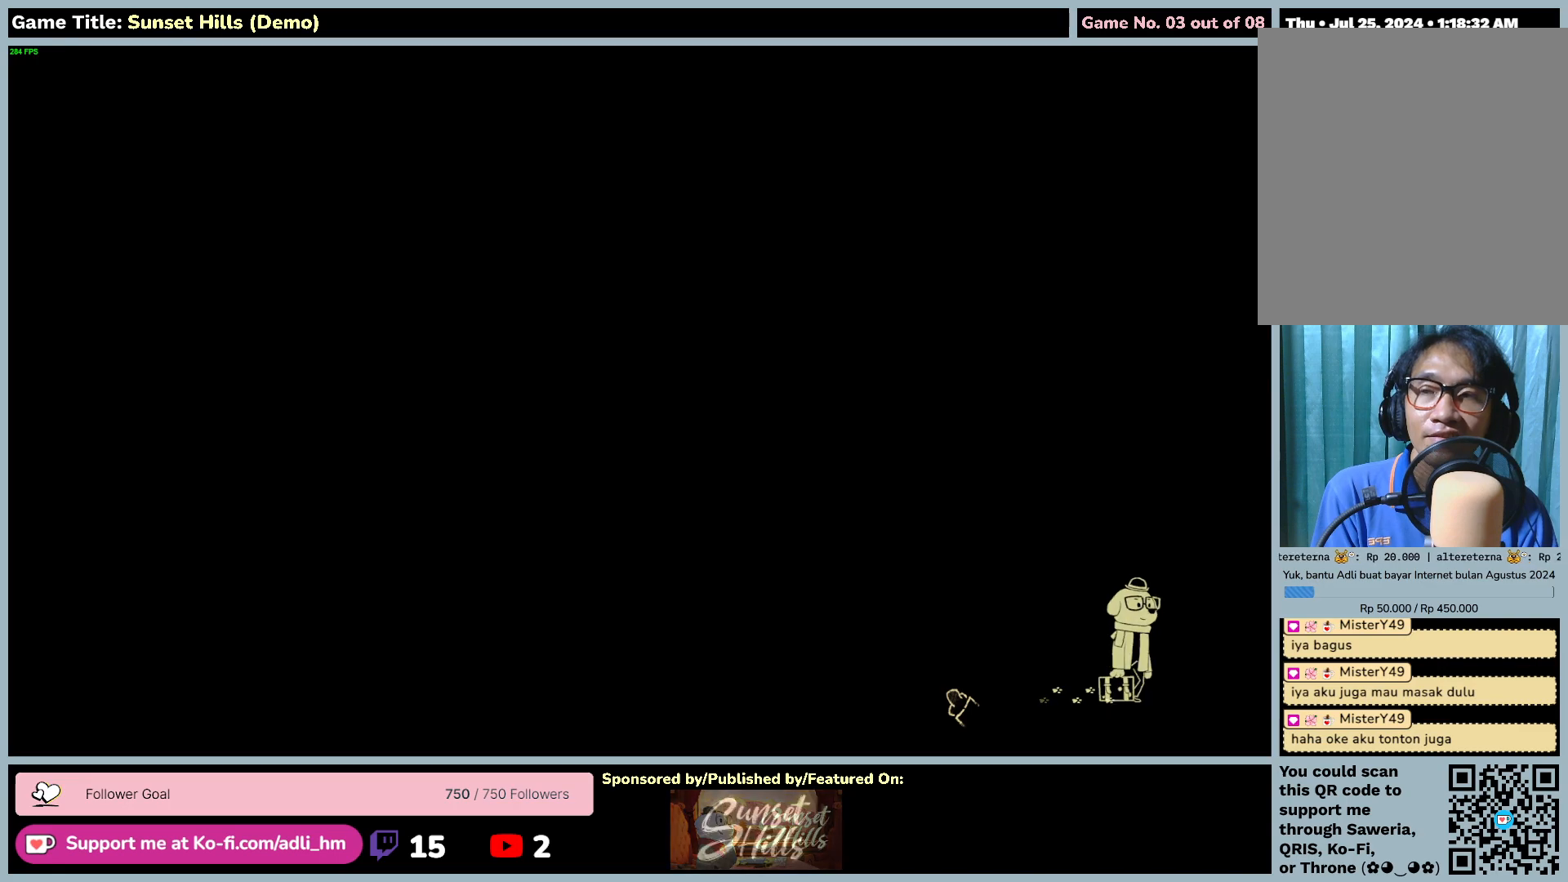
{"keys": [], "mouse": [], "events": []}
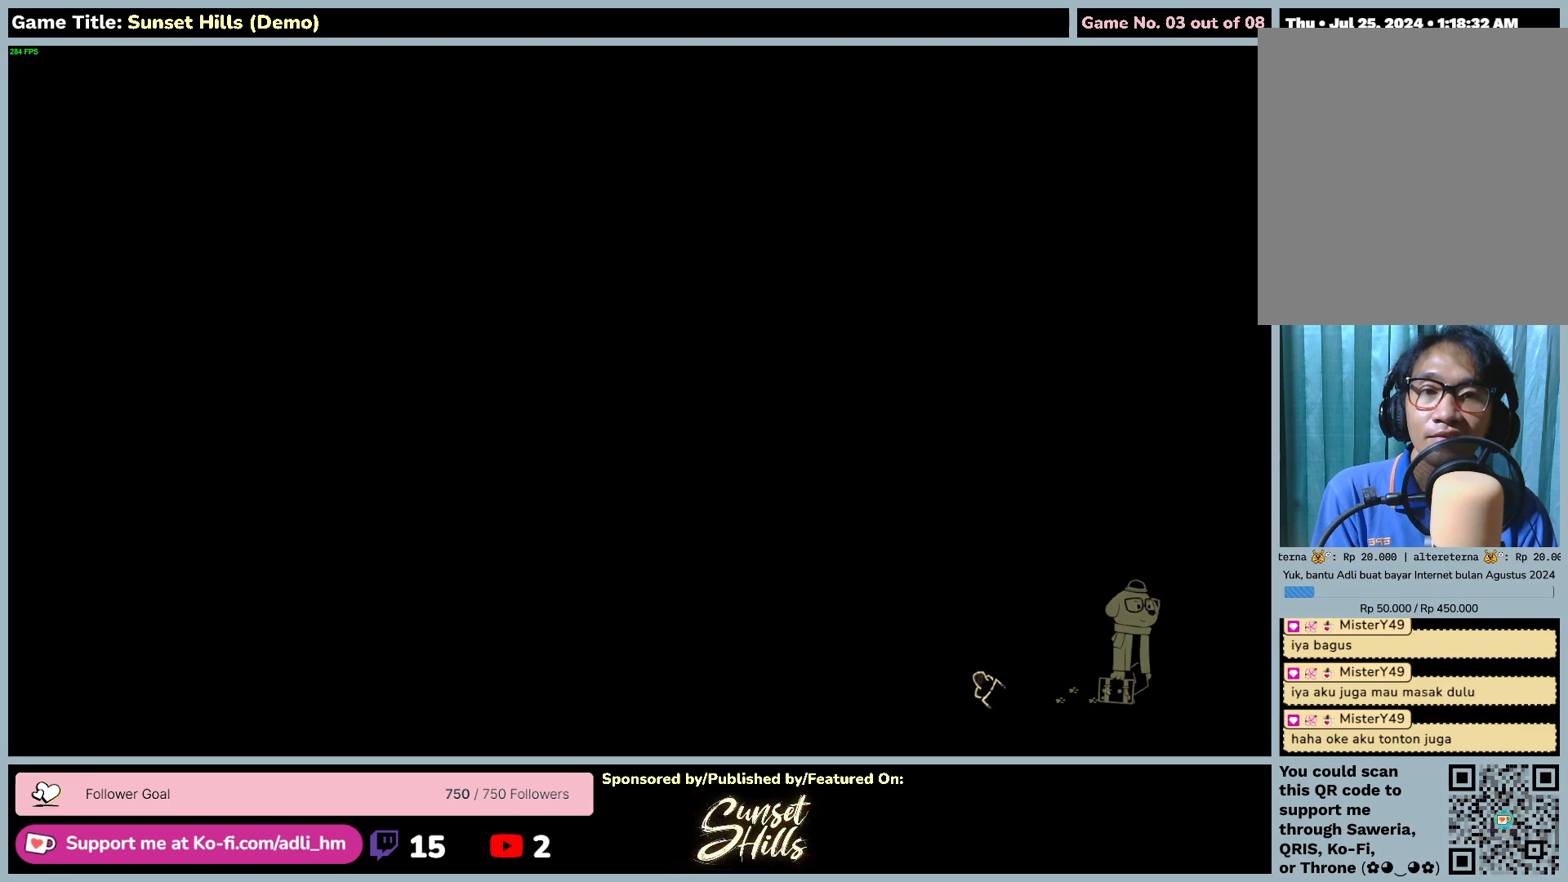
{"keys": [], "mouse": [], "events": []}
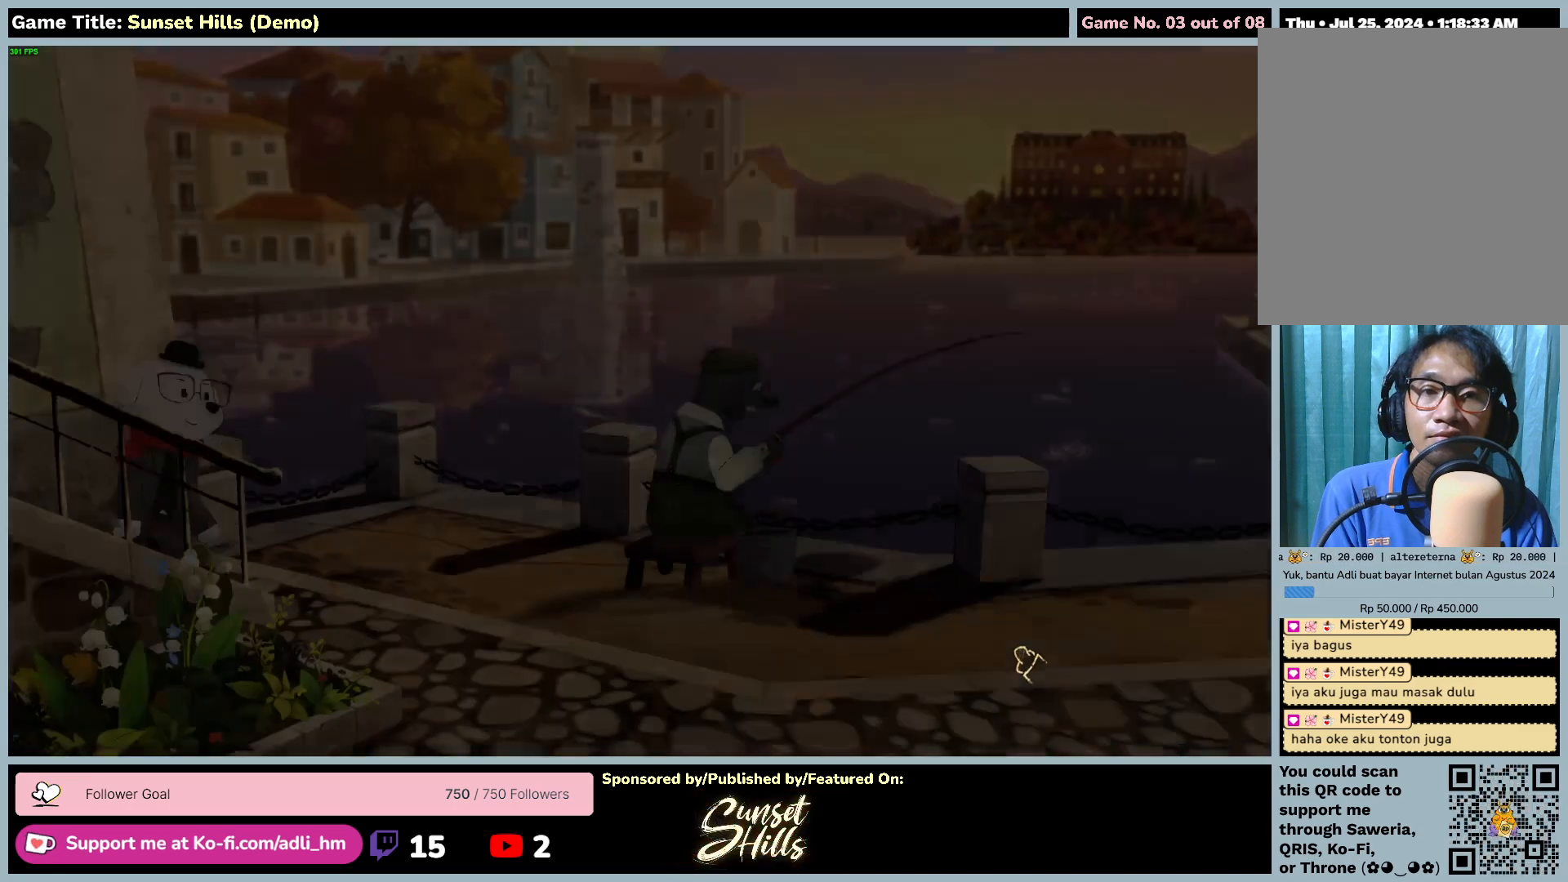
{"keys": [], "mouse": [], "events": []}
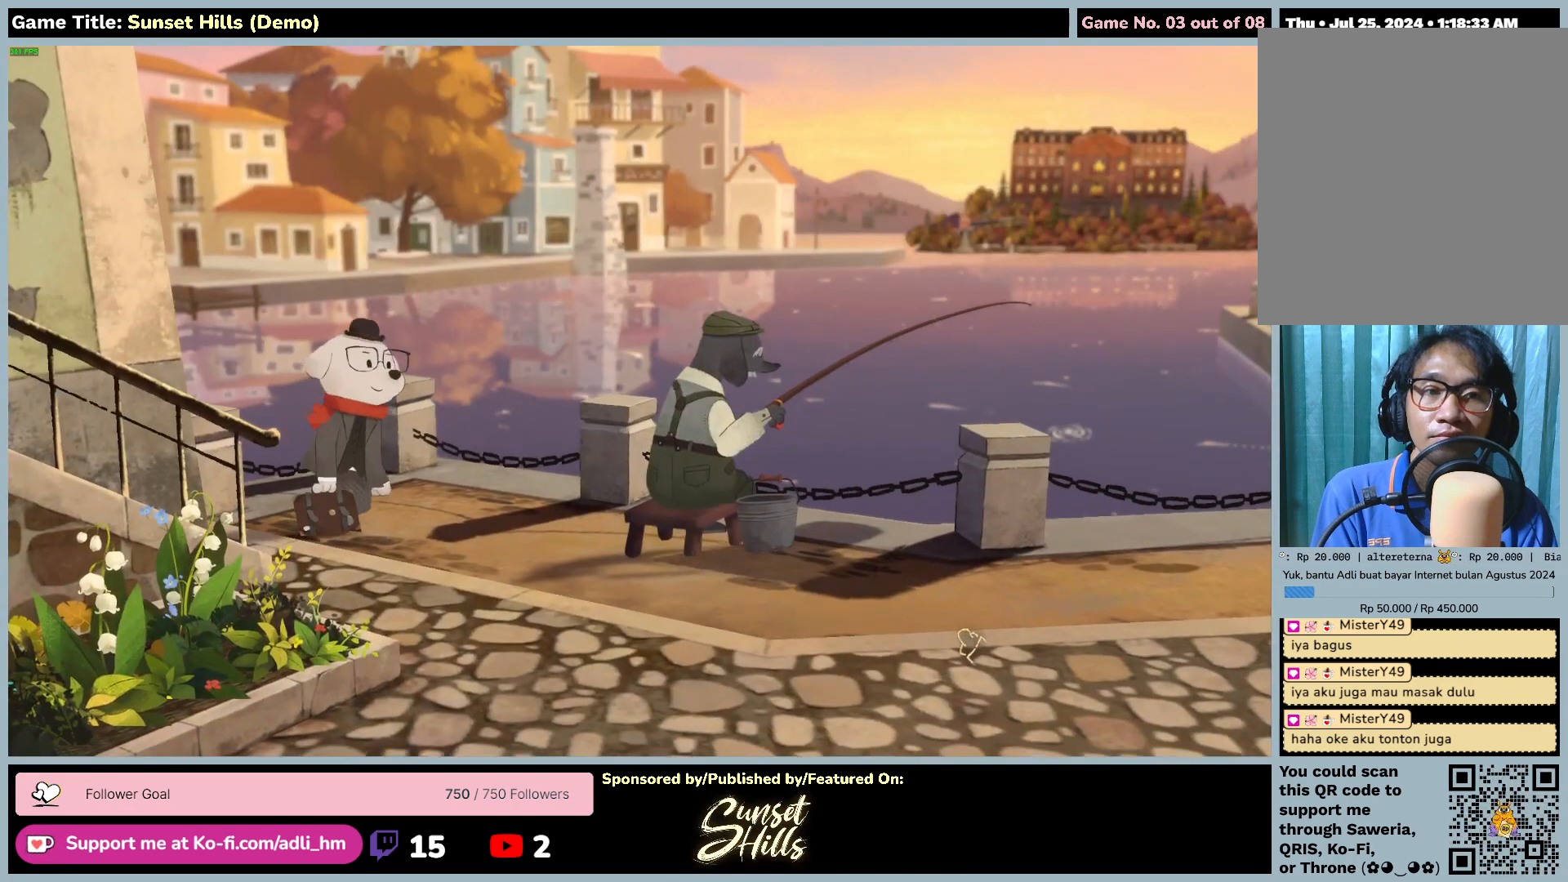
{"keys": [], "mouse": ["left"], "events": [[334, "mouse_left", "down"]]}
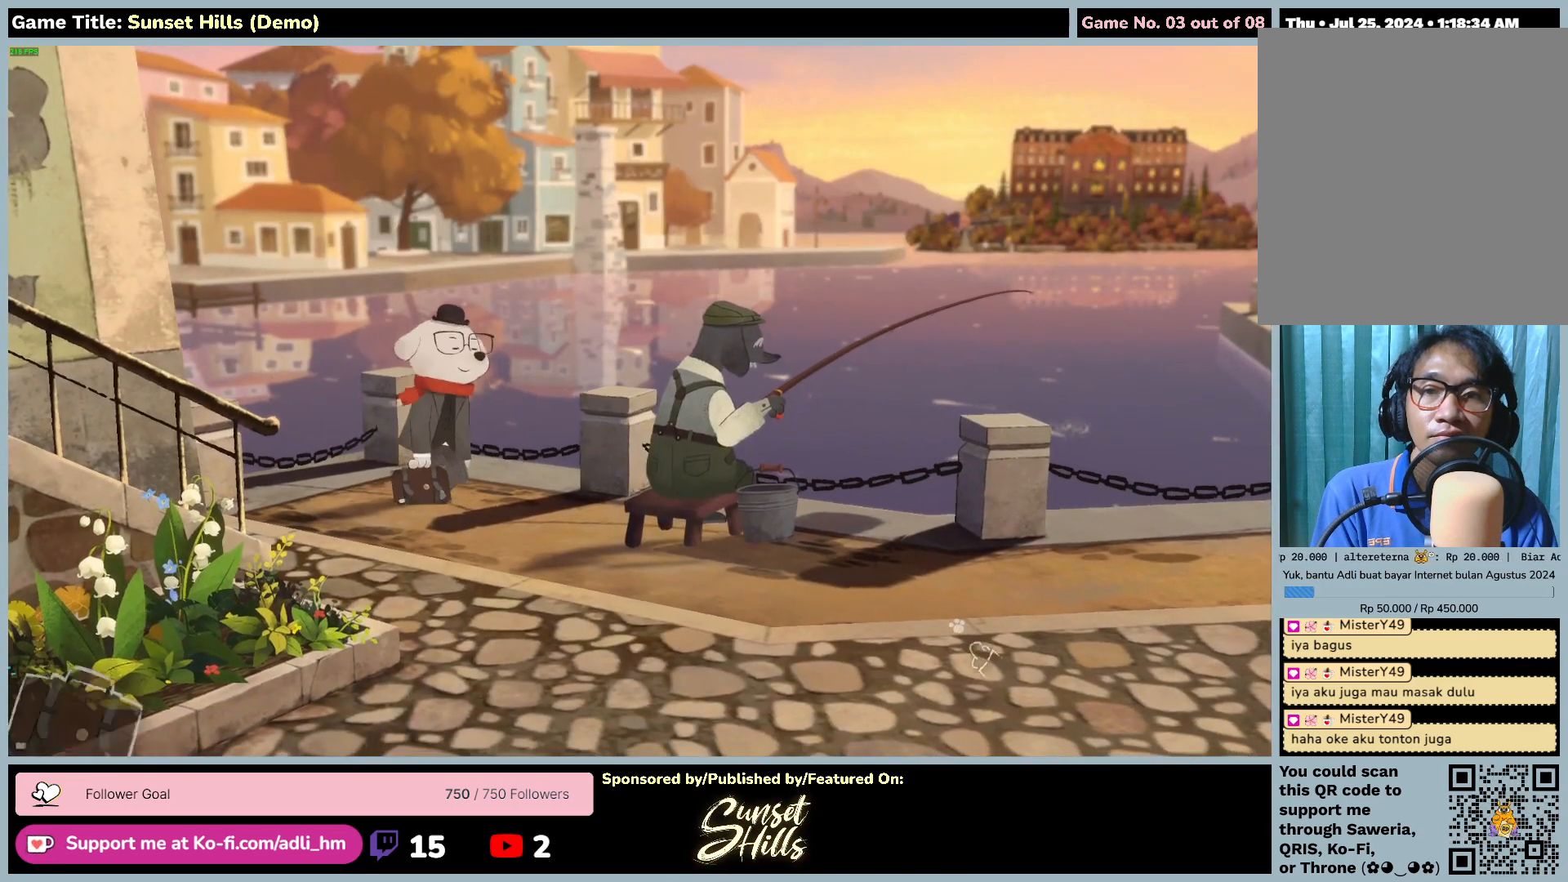
{"keys": [], "mouse": ["left"], "events": []}
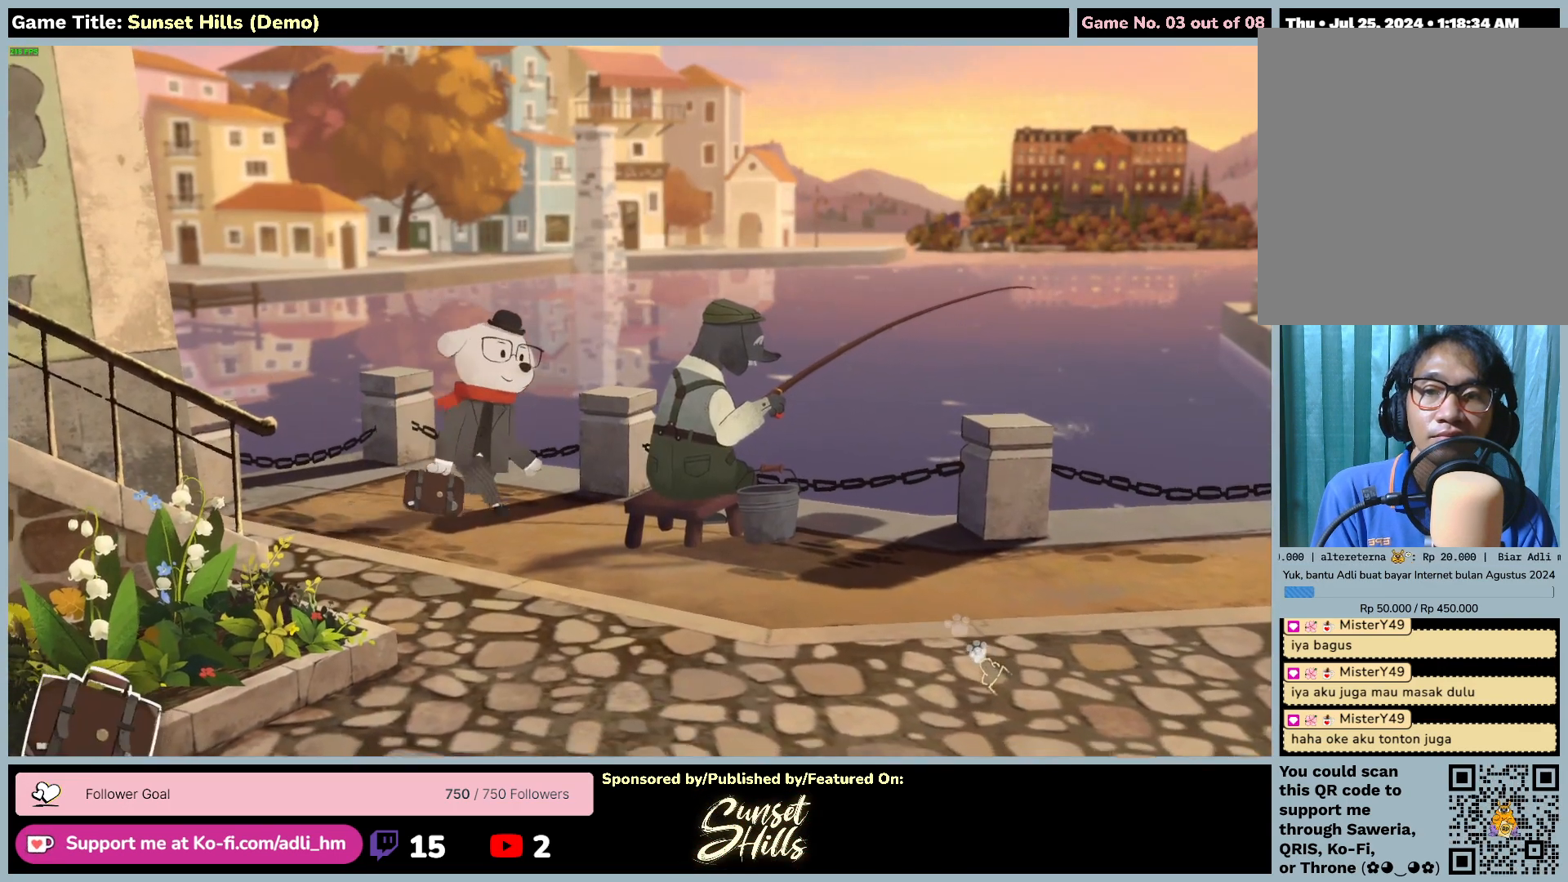
{"keys": [], "mouse": ["left"], "events": []}
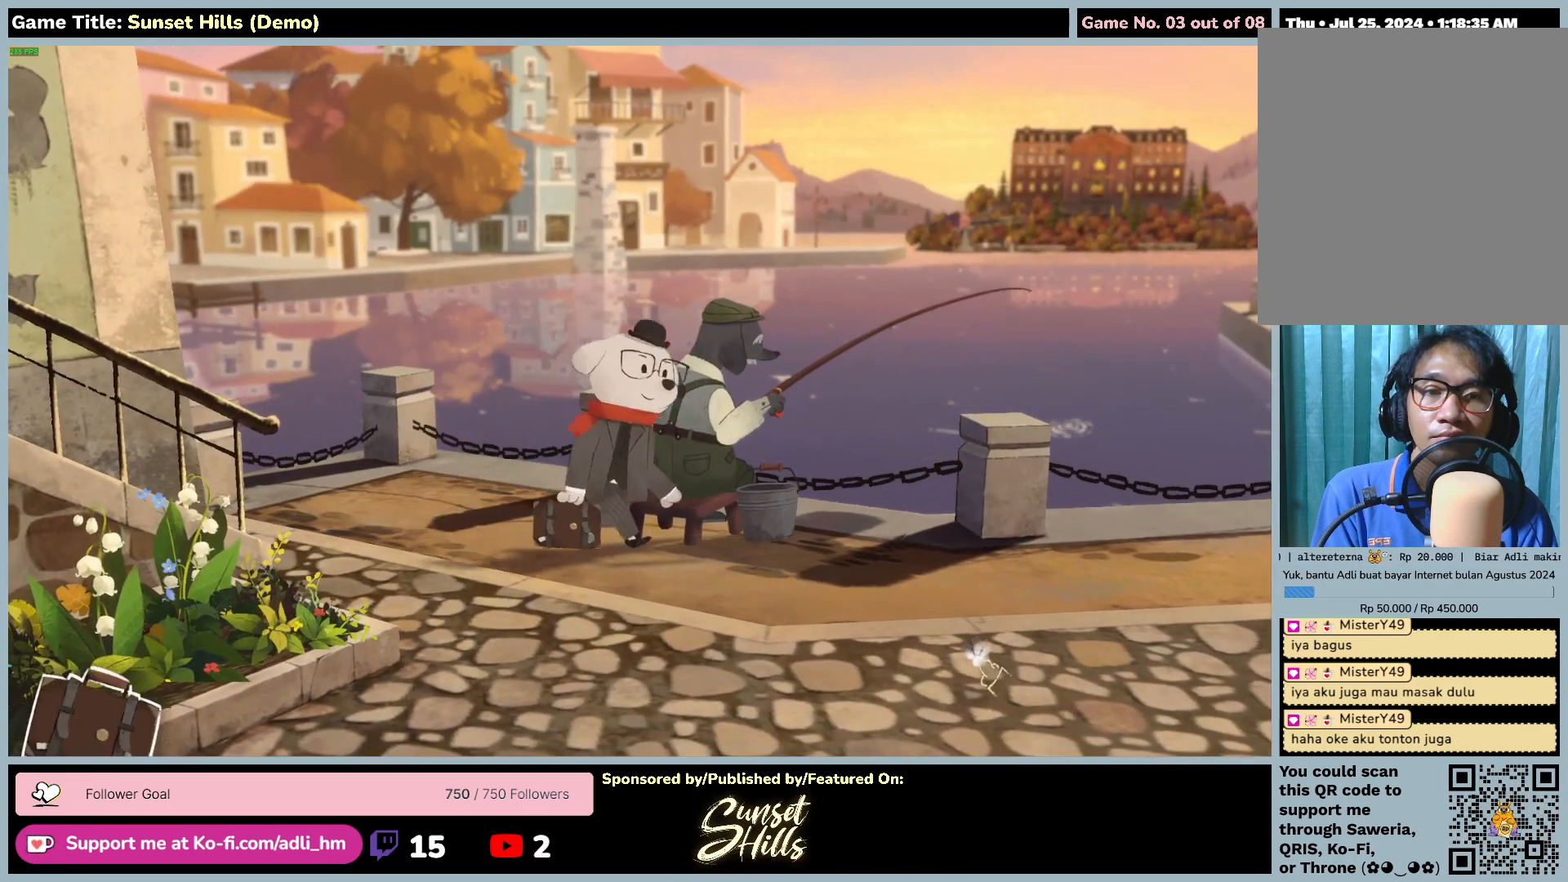
{"keys": [], "mouse": [], "events": [[450, "mouse_left", "up"]]}
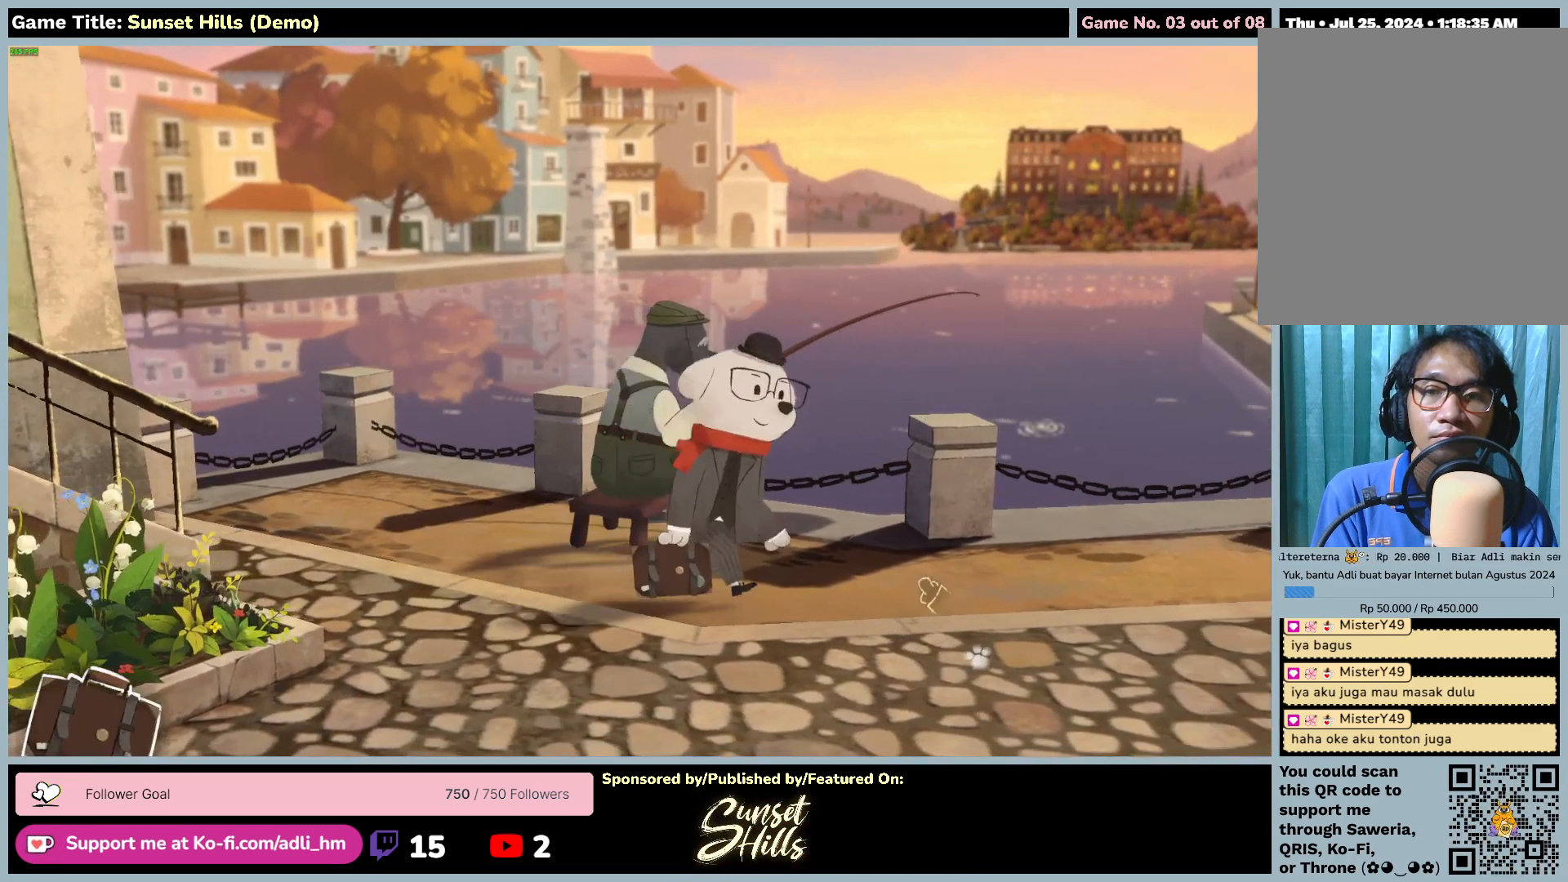
{"keys": [], "mouse": ["left"], "events": [[484, "mouse_left", "down"]]}
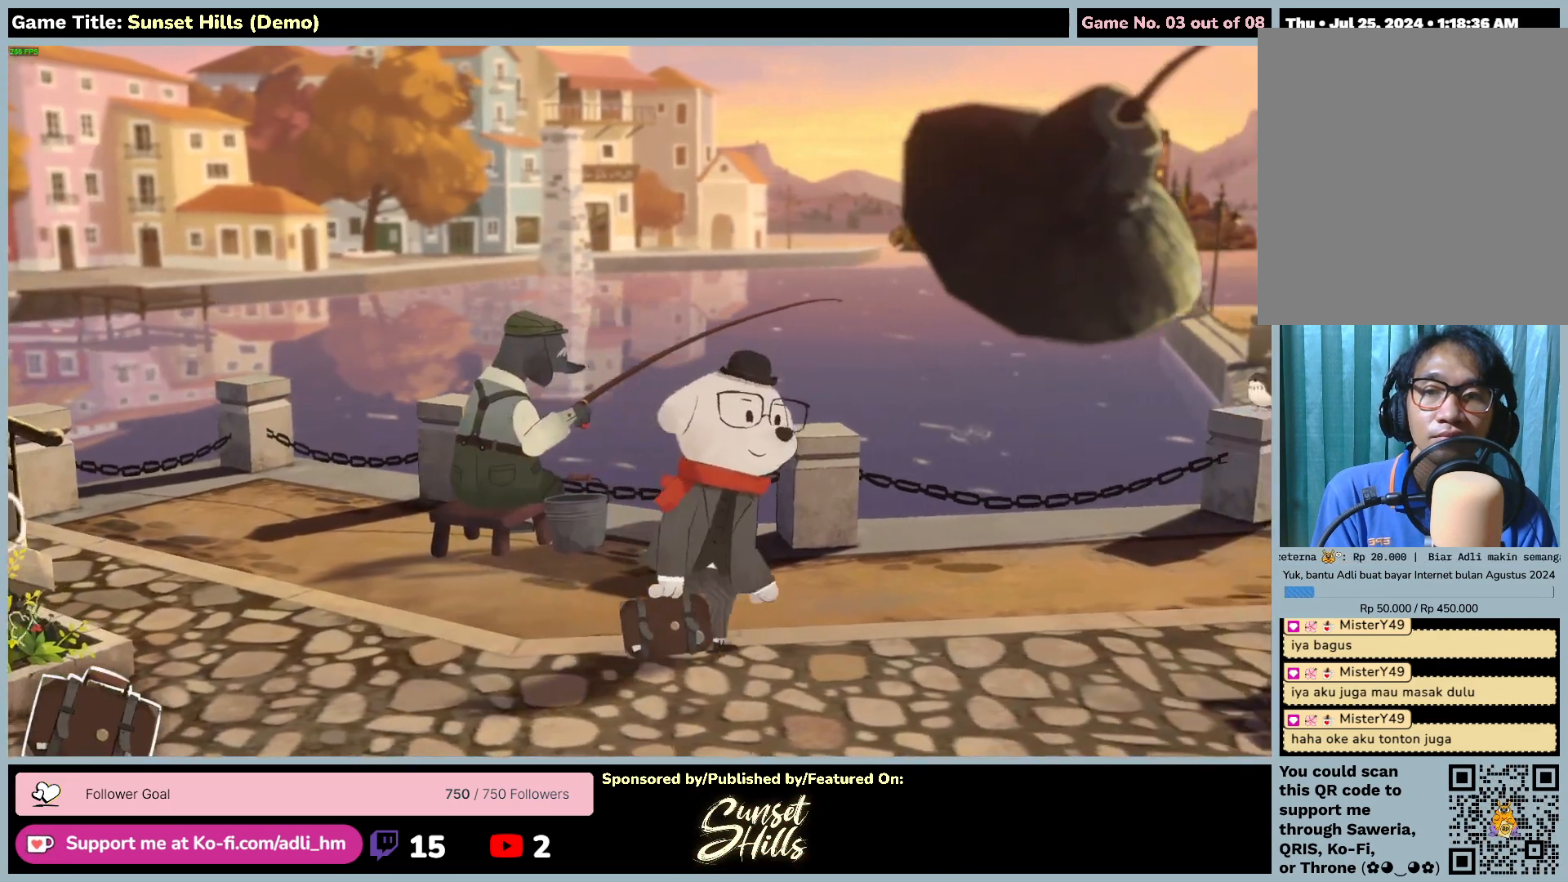
{"keys": [], "mouse": [], "events": [[350, "mouse_left", "up"]]}
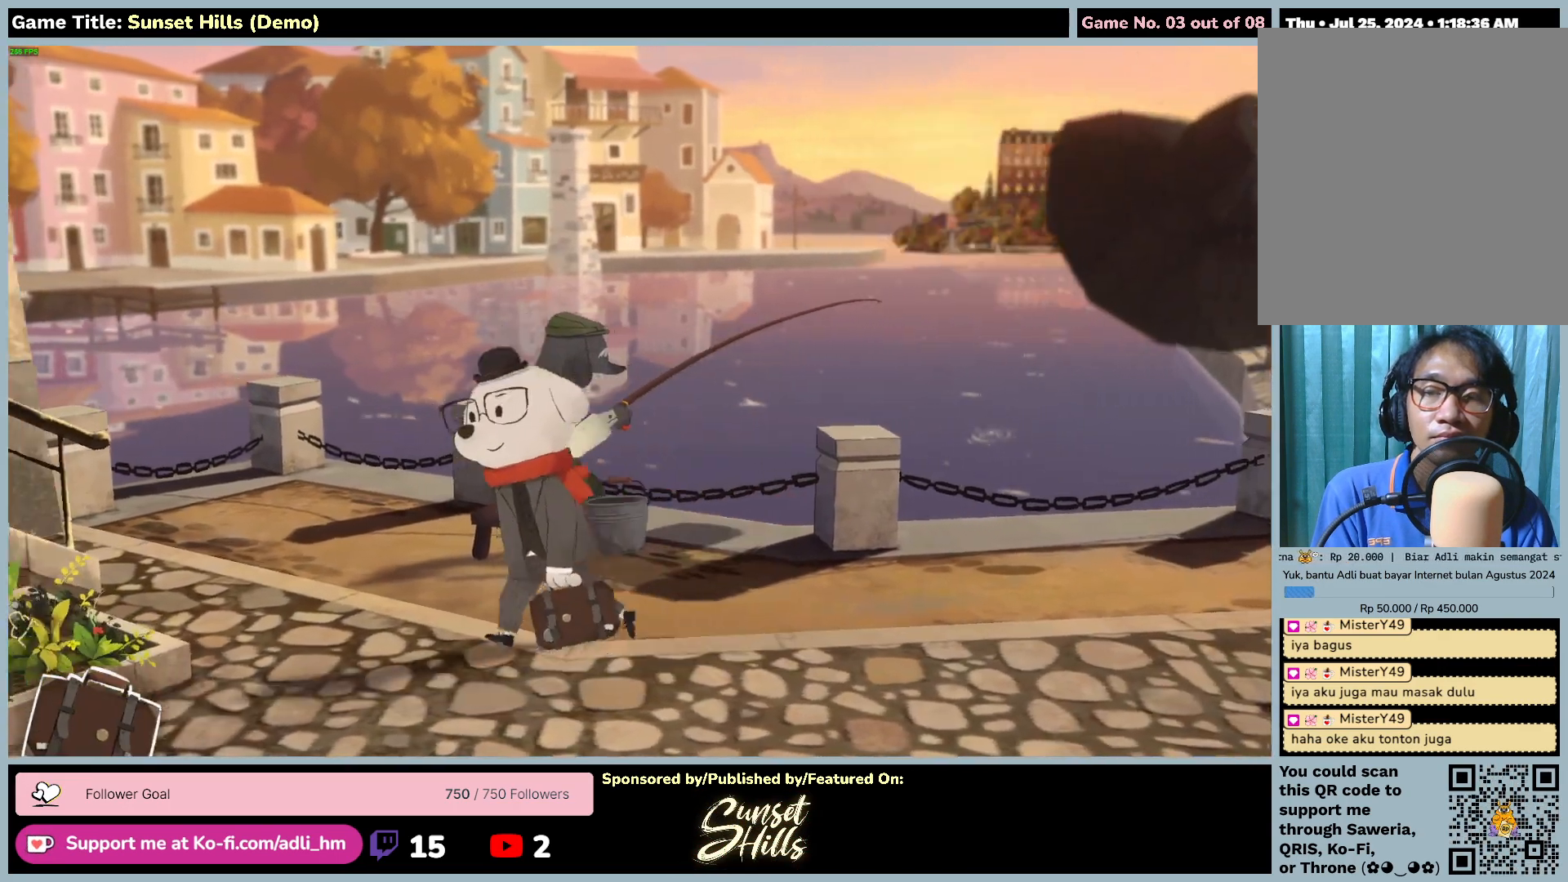
{"keys": [], "mouse": [], "events": []}
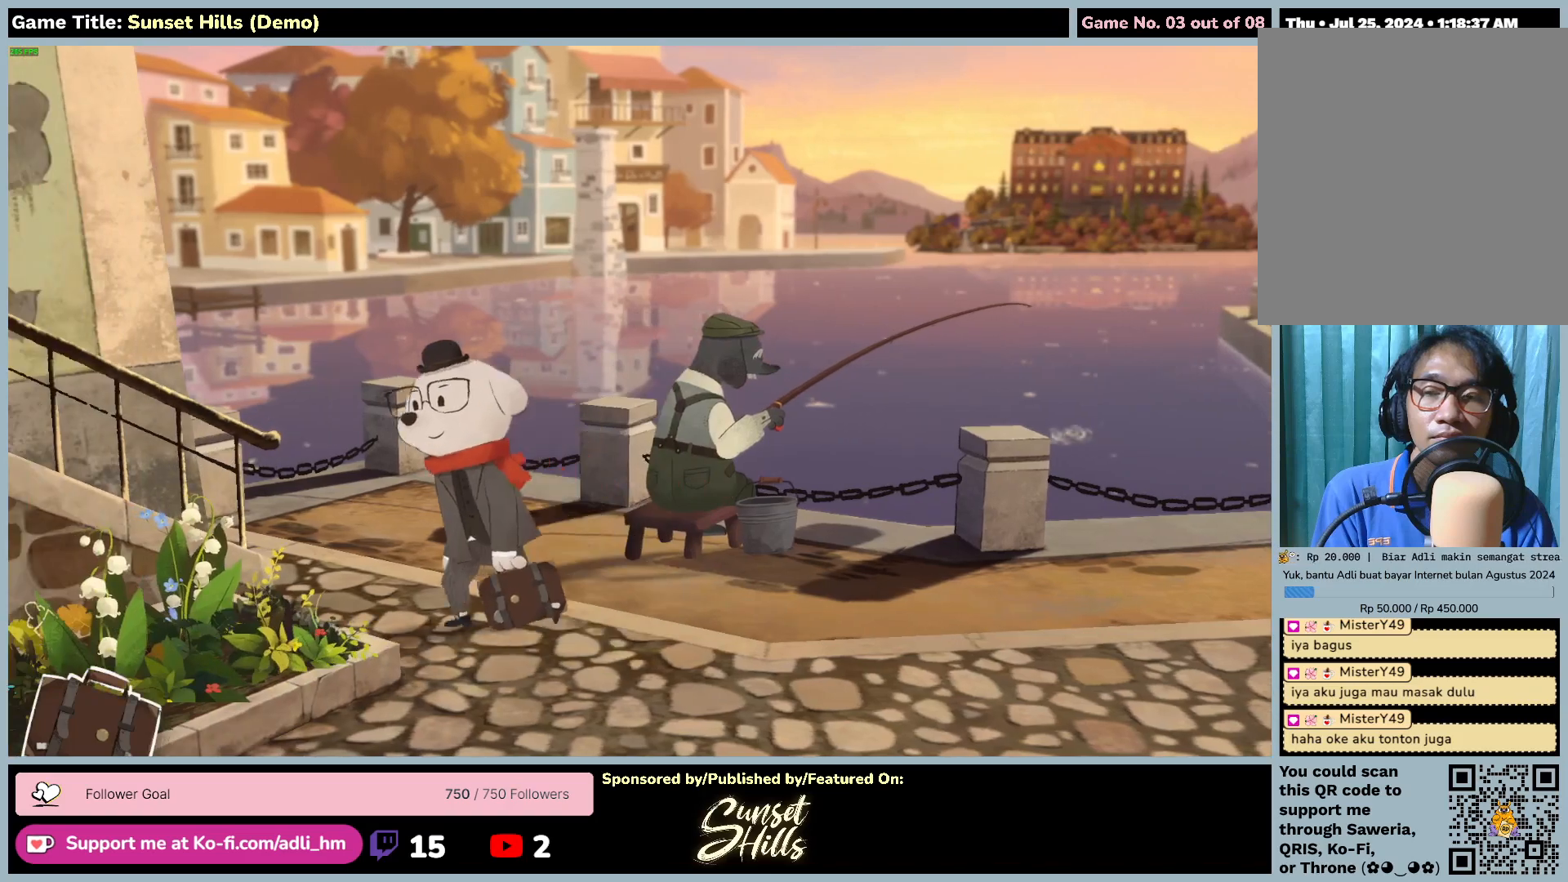
{"keys": [], "mouse": [], "events": []}
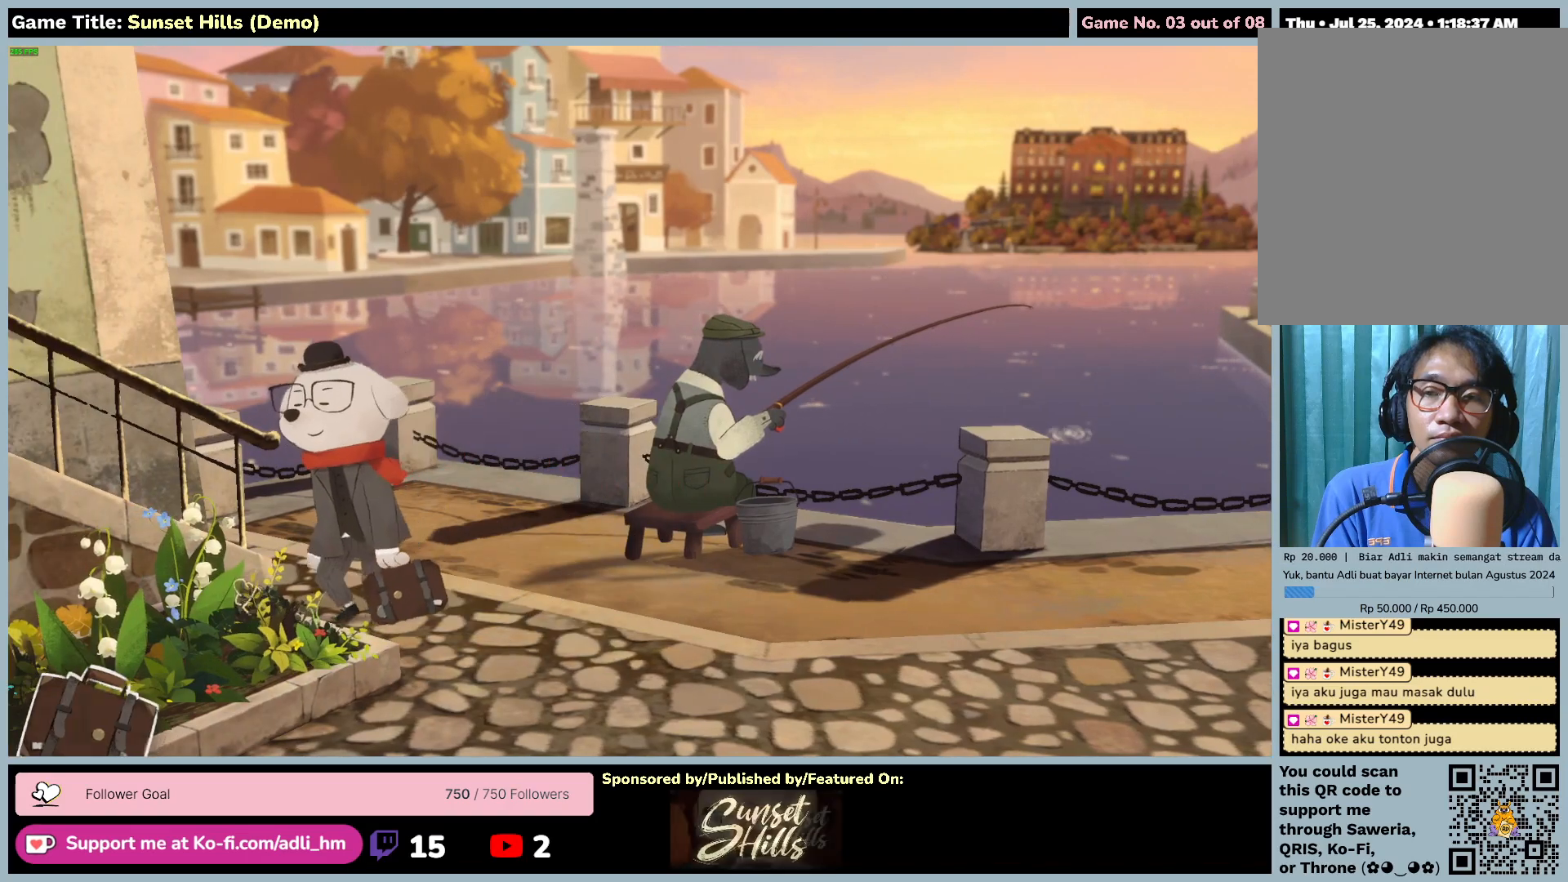
{"keys": [], "mouse": [], "events": []}
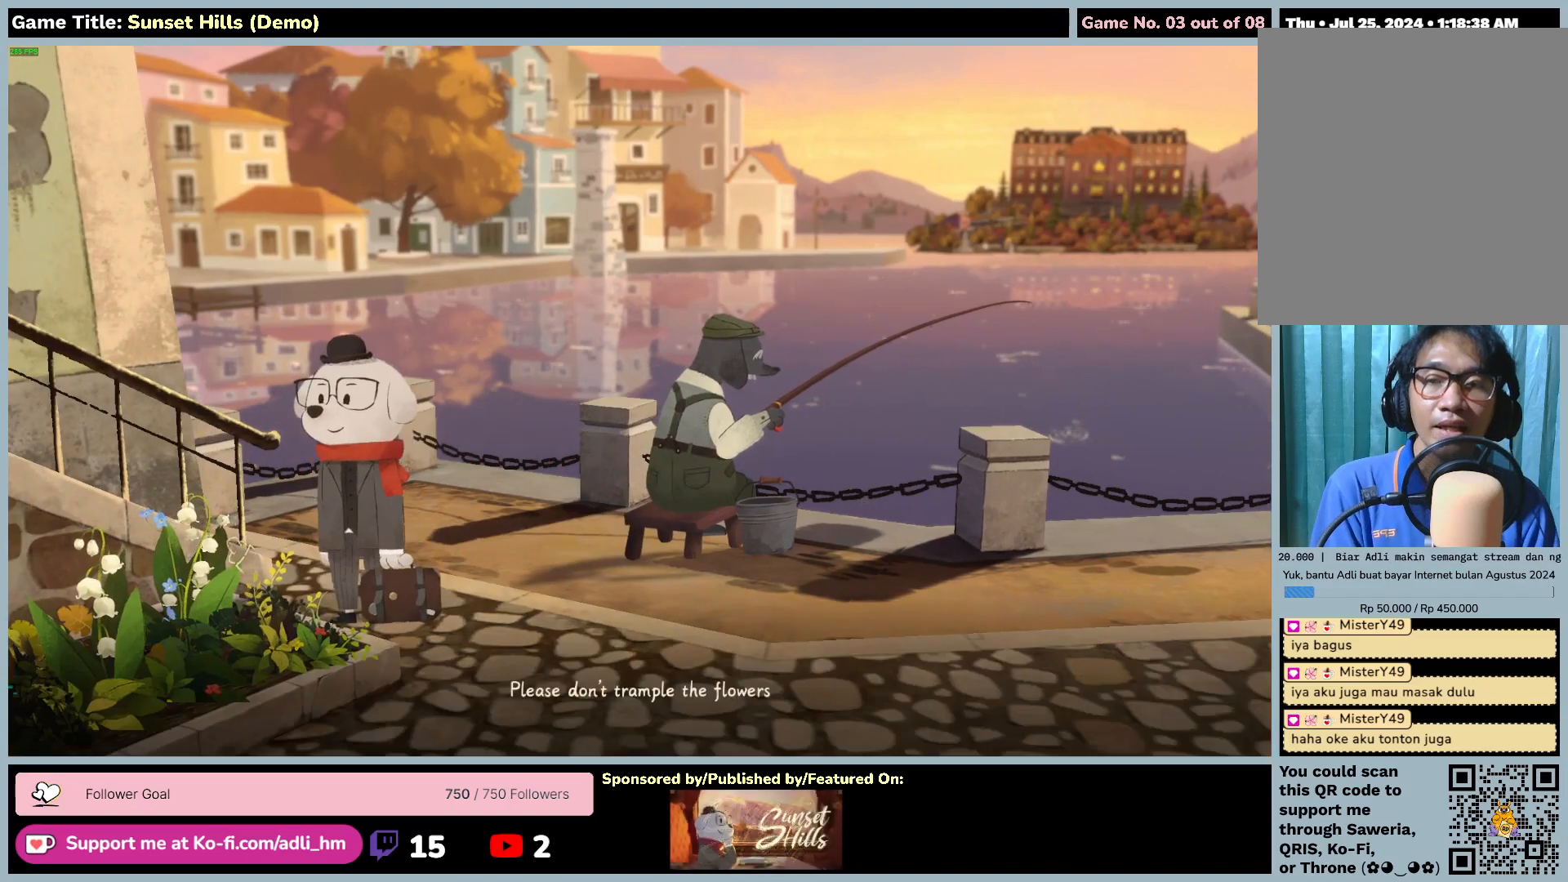
{"keys": [], "mouse": ["left"], "events": [[384, "mouse_left", "down"]]}
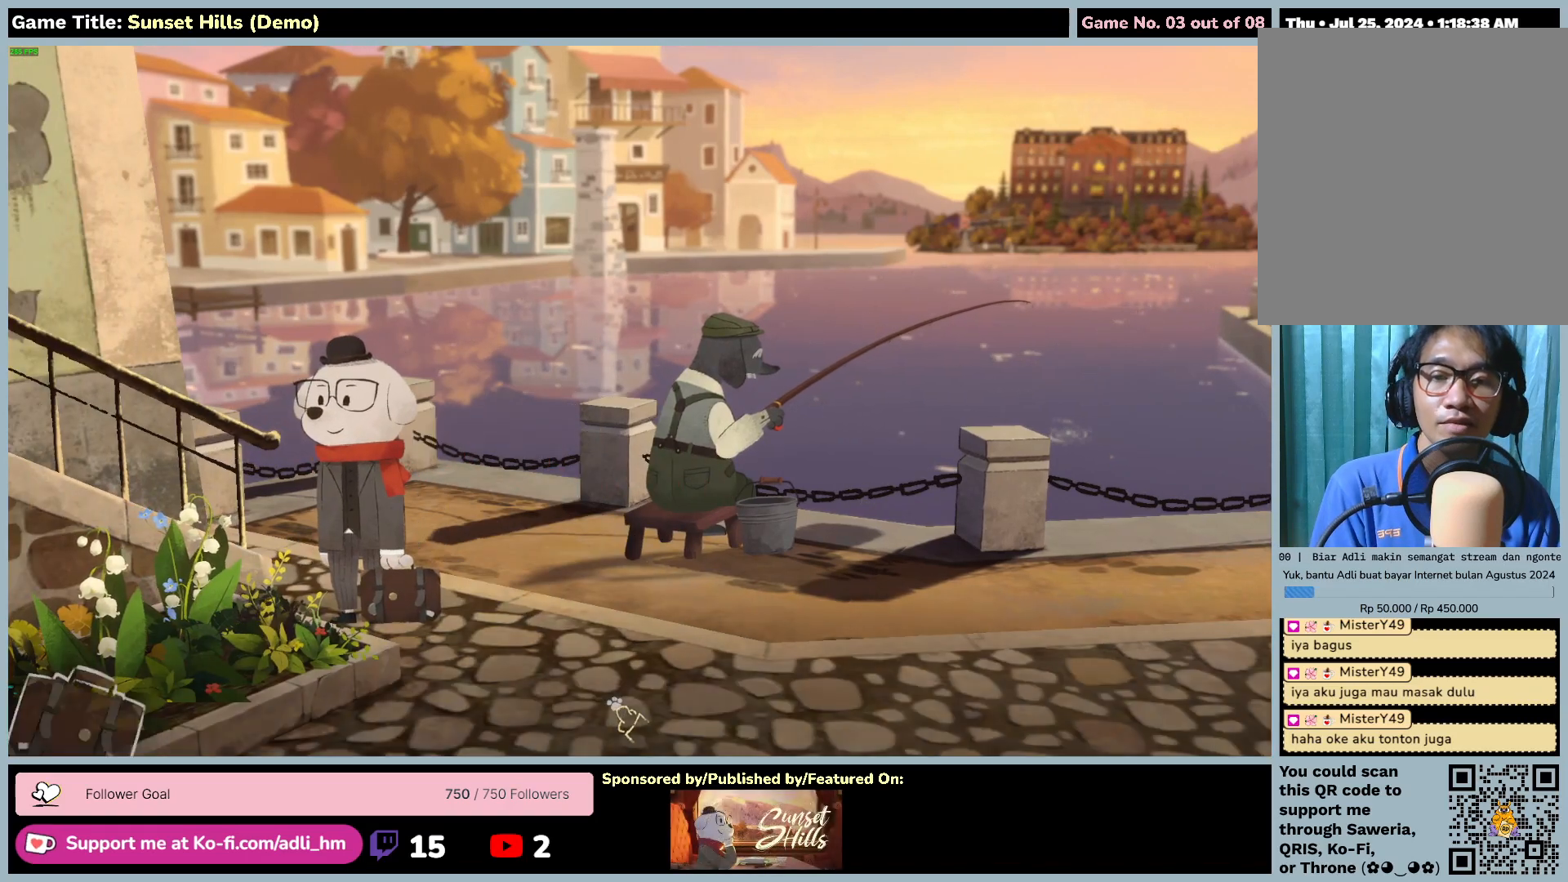
{"keys": [], "mouse": [], "events": [[184, "mouse_left", "up"]]}
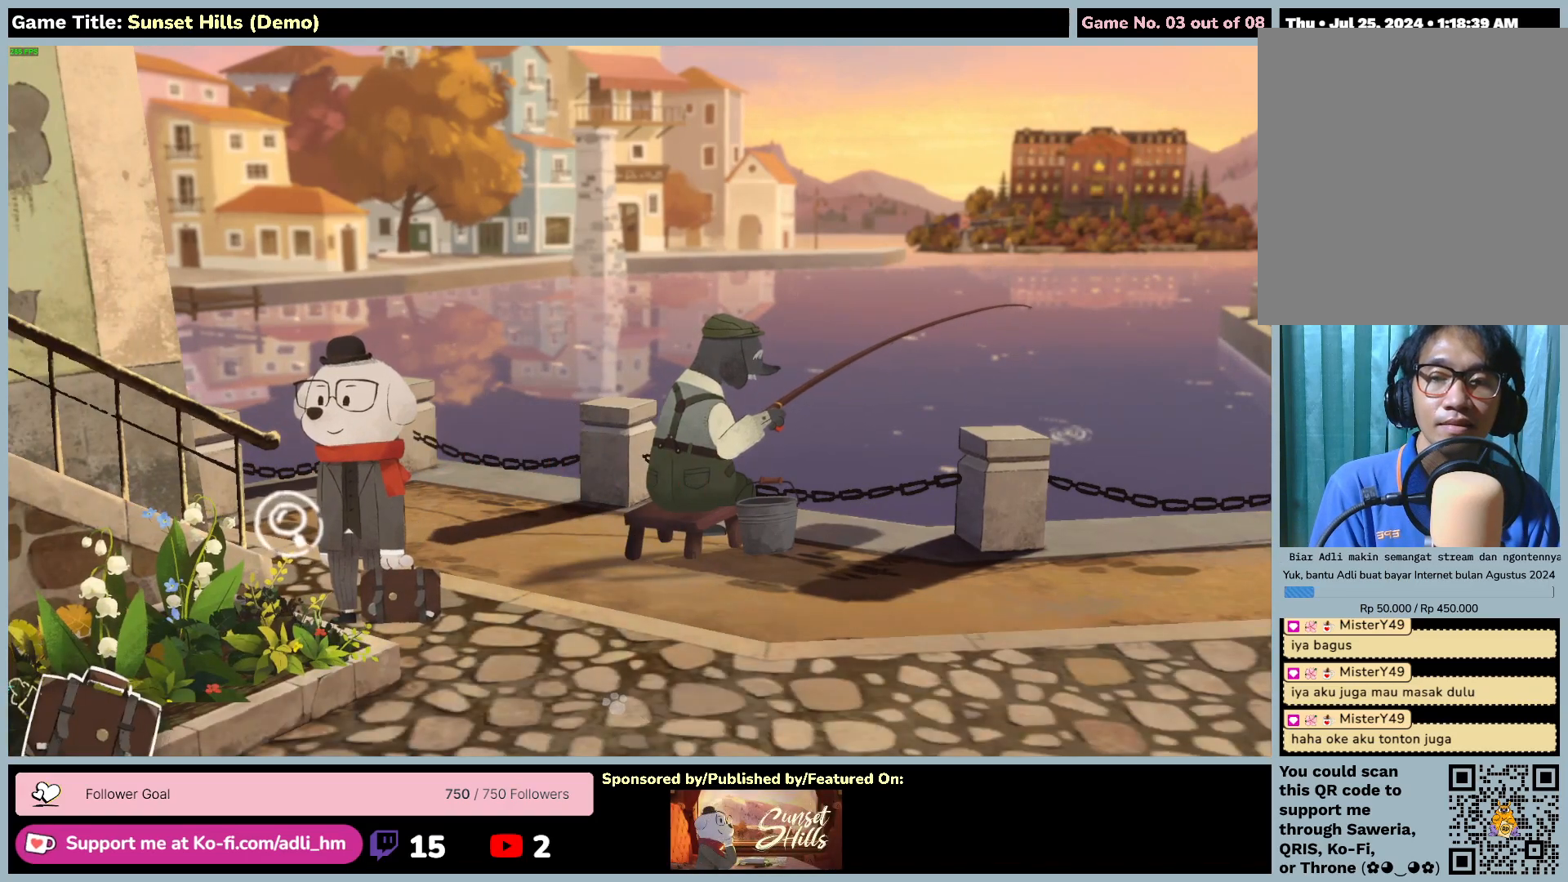
{"keys": [], "mouse": ["left"], "events": [[250, "mouse_left", "down"]]}
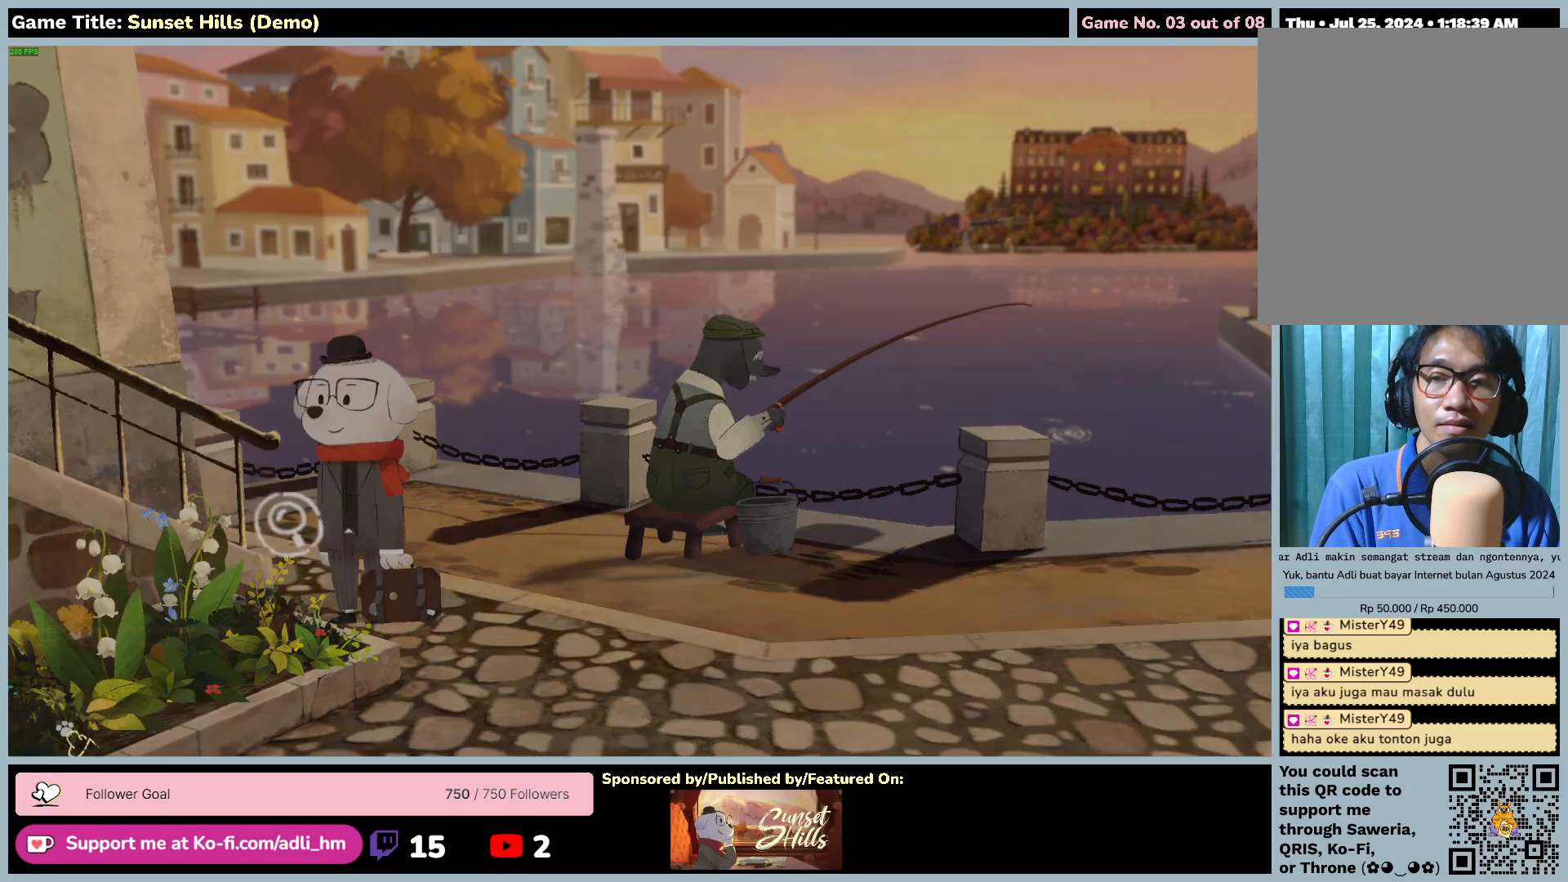
{"keys": [], "mouse": [], "events": [[84, "mouse_left", "up"]]}
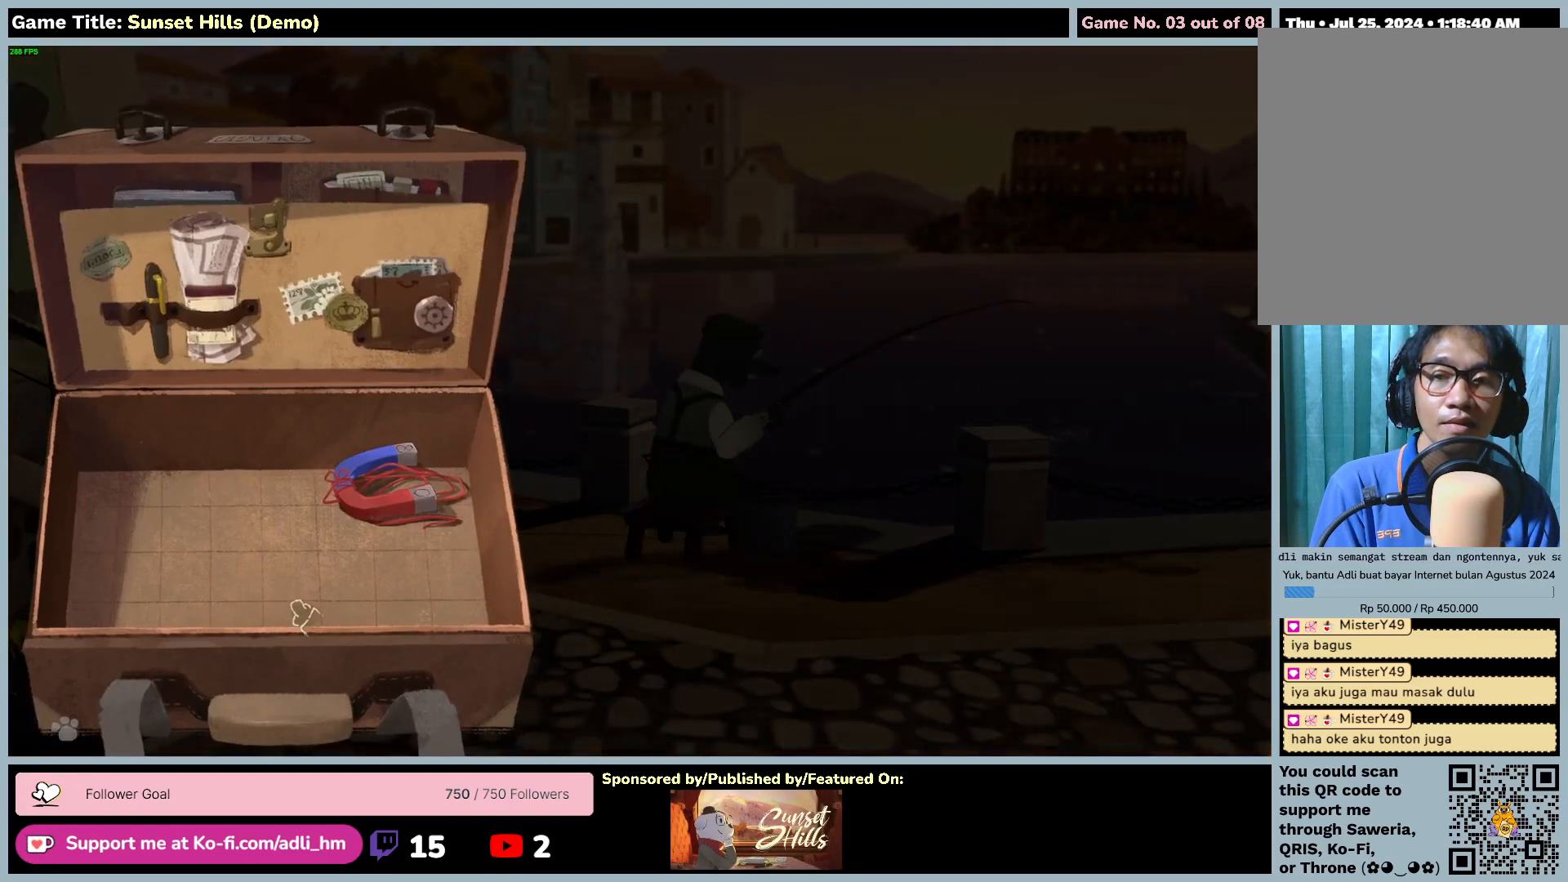
{"keys": [], "mouse": ["left"], "events": [[350, "mouse_left", "down"]]}
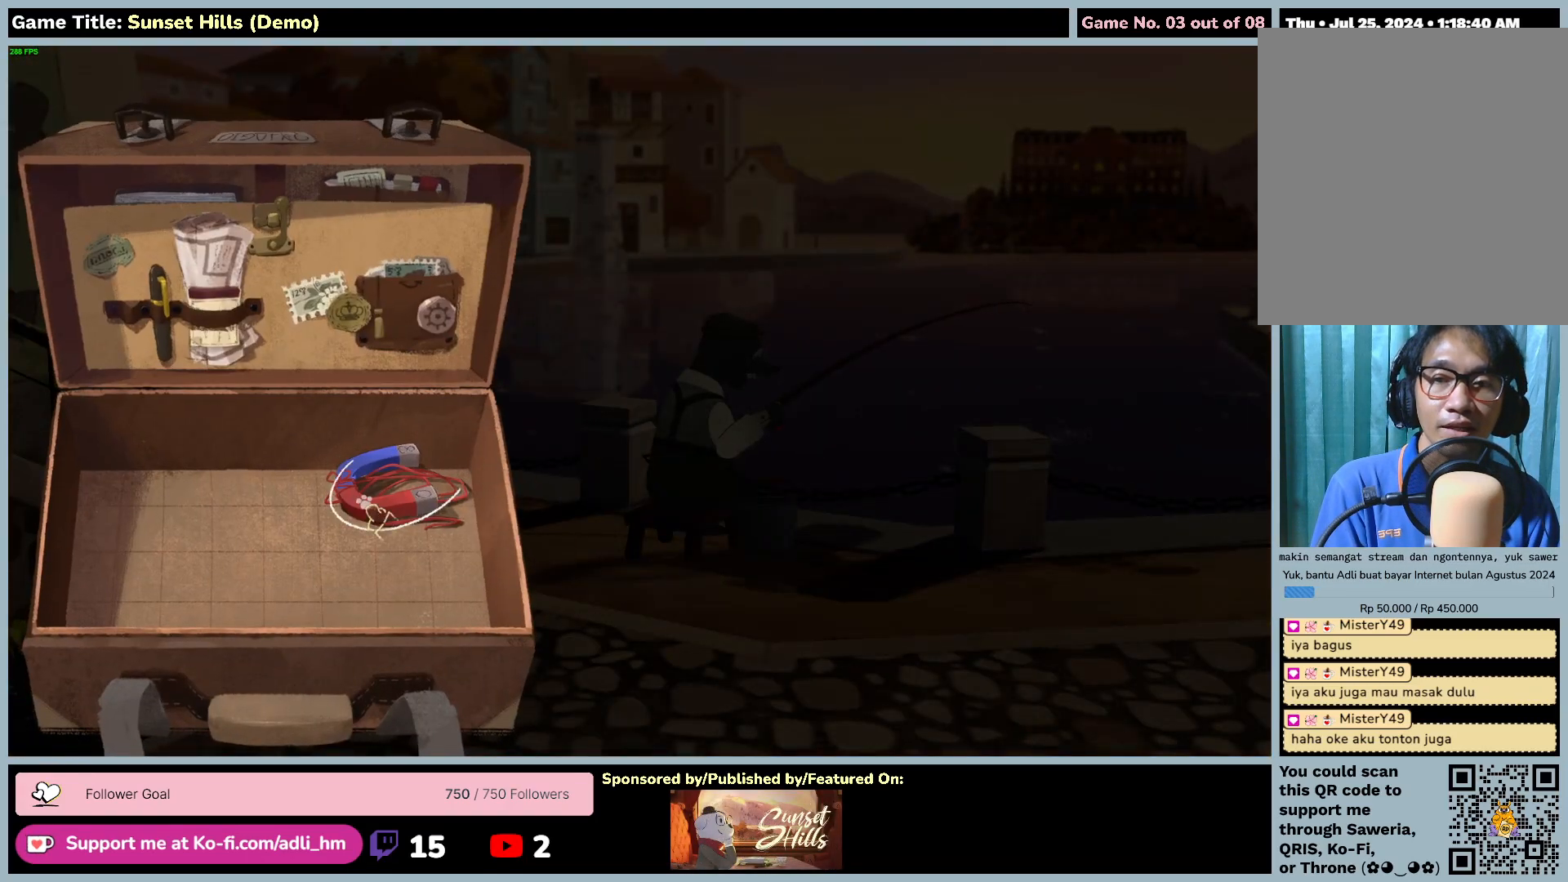
{"keys": [], "mouse": [], "events": [[184, "mouse_left", "up"]]}
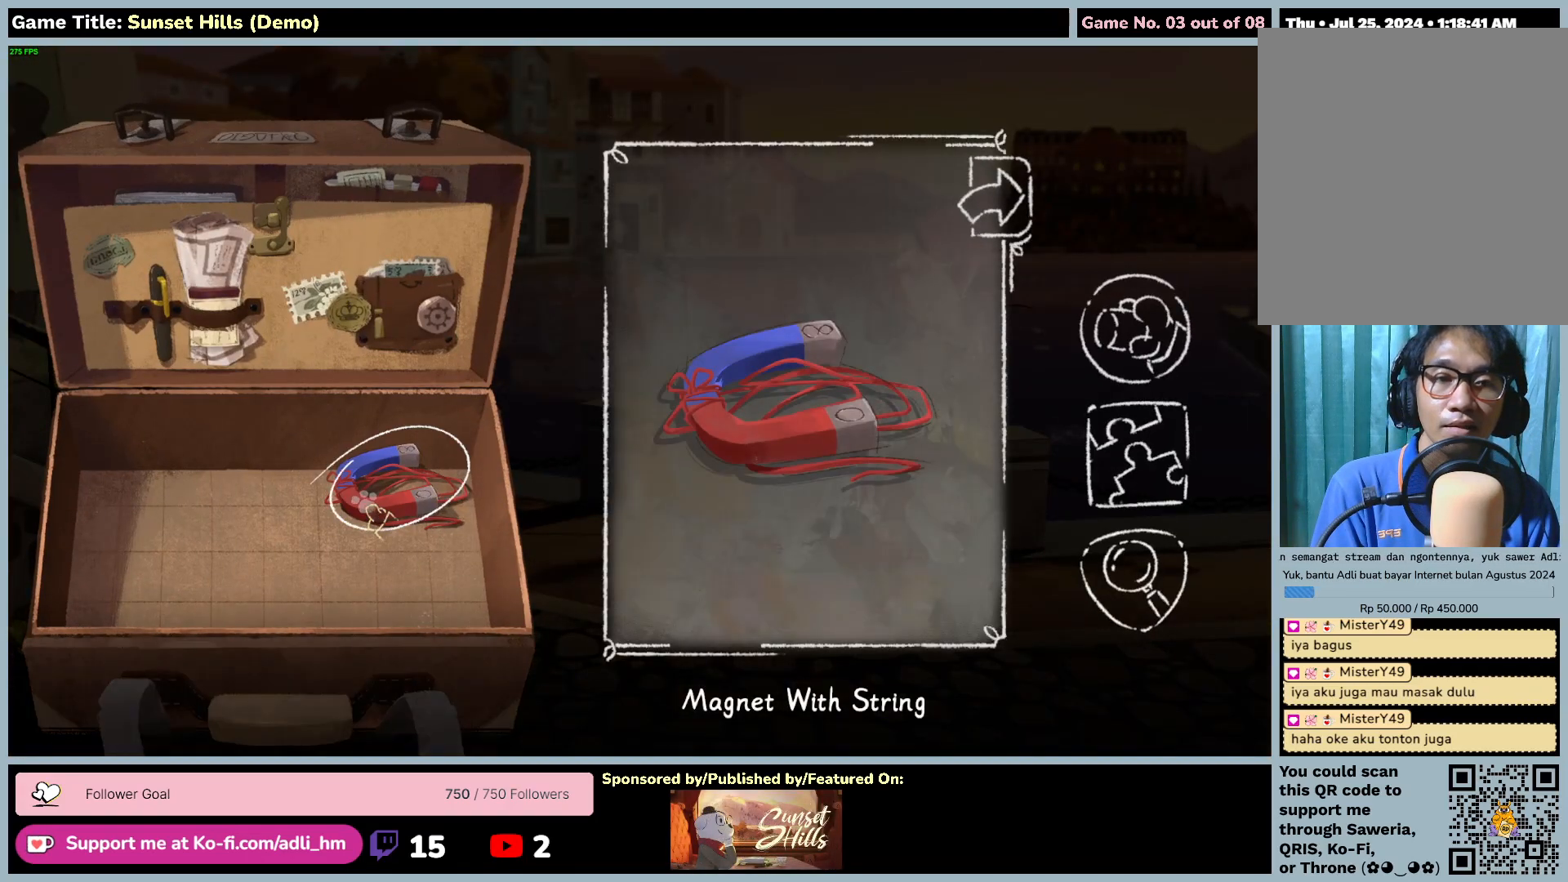
{"keys": [], "mouse": [], "events": []}
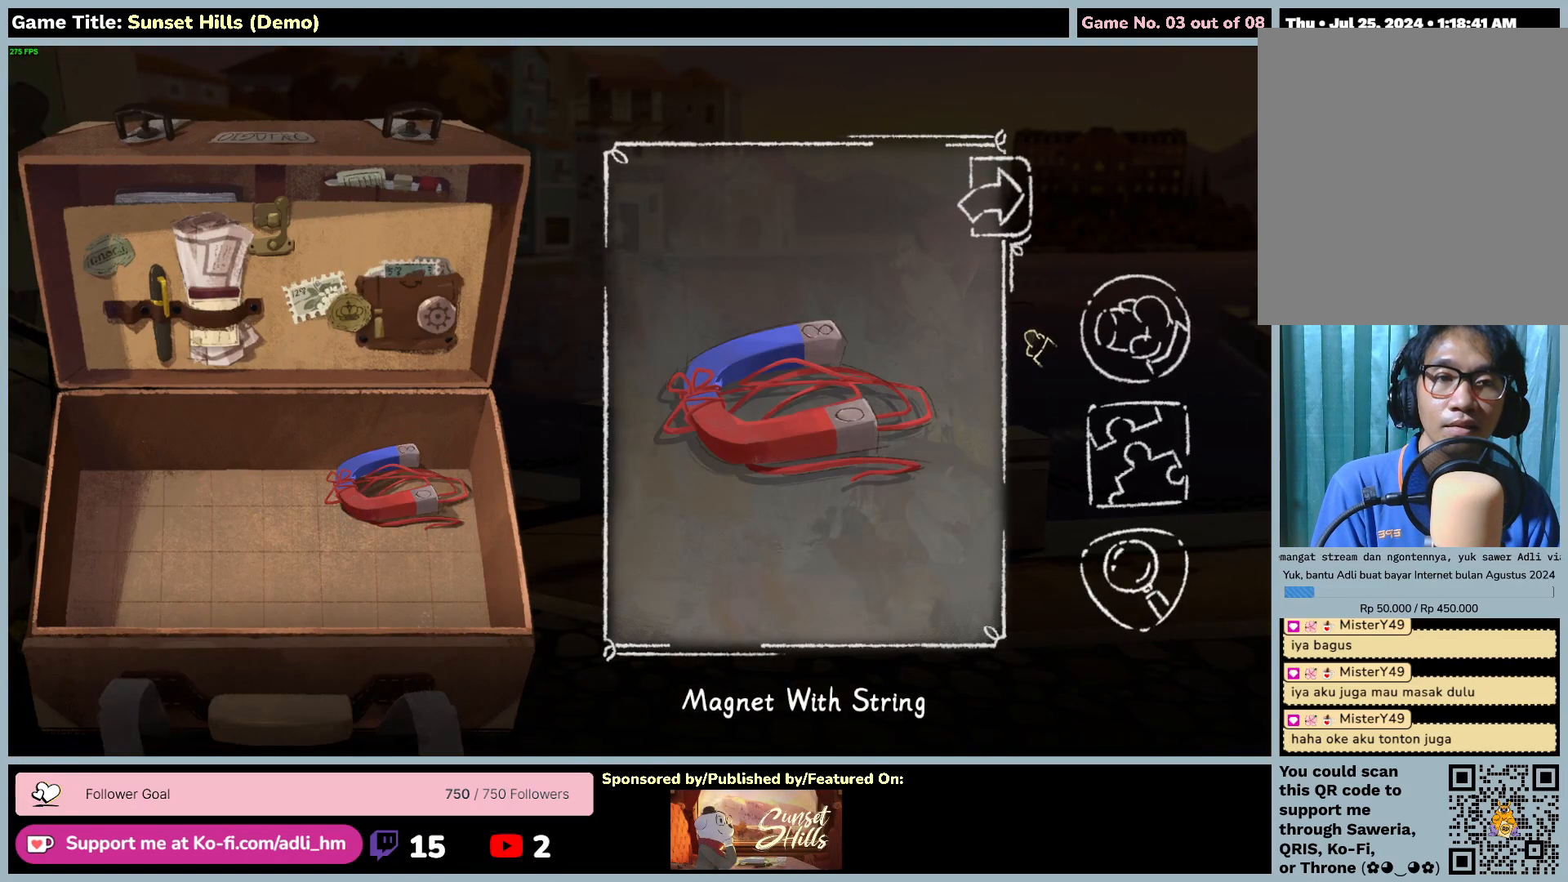
{"keys": [], "mouse": ["left"], "events": [[217, "mouse_left", "down"]]}
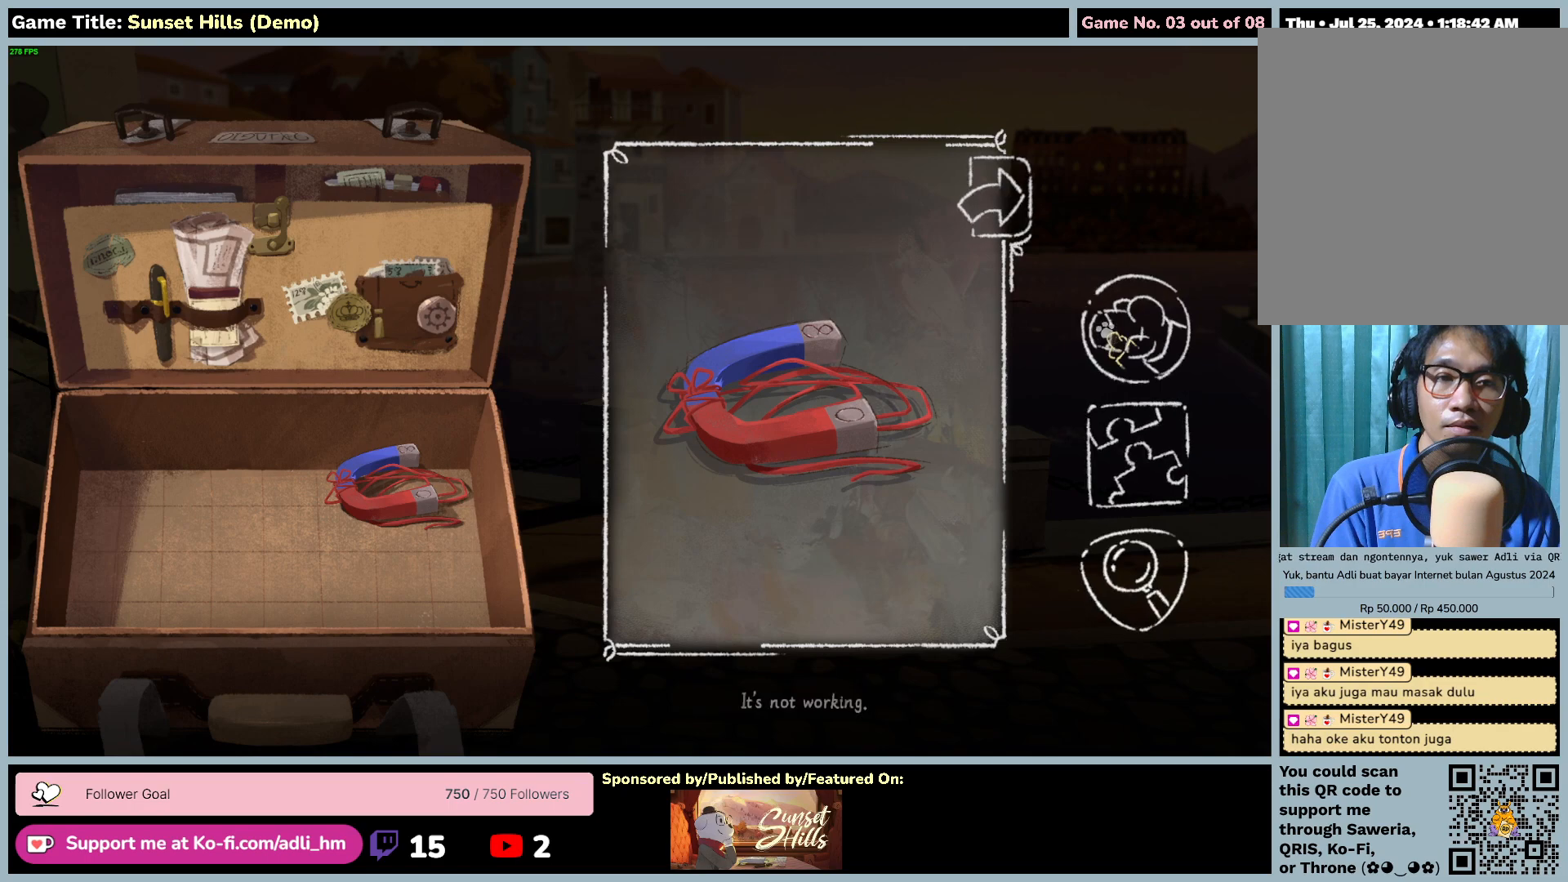
{"keys": [], "mouse": [], "events": [[17, "mouse_left", "up"]]}
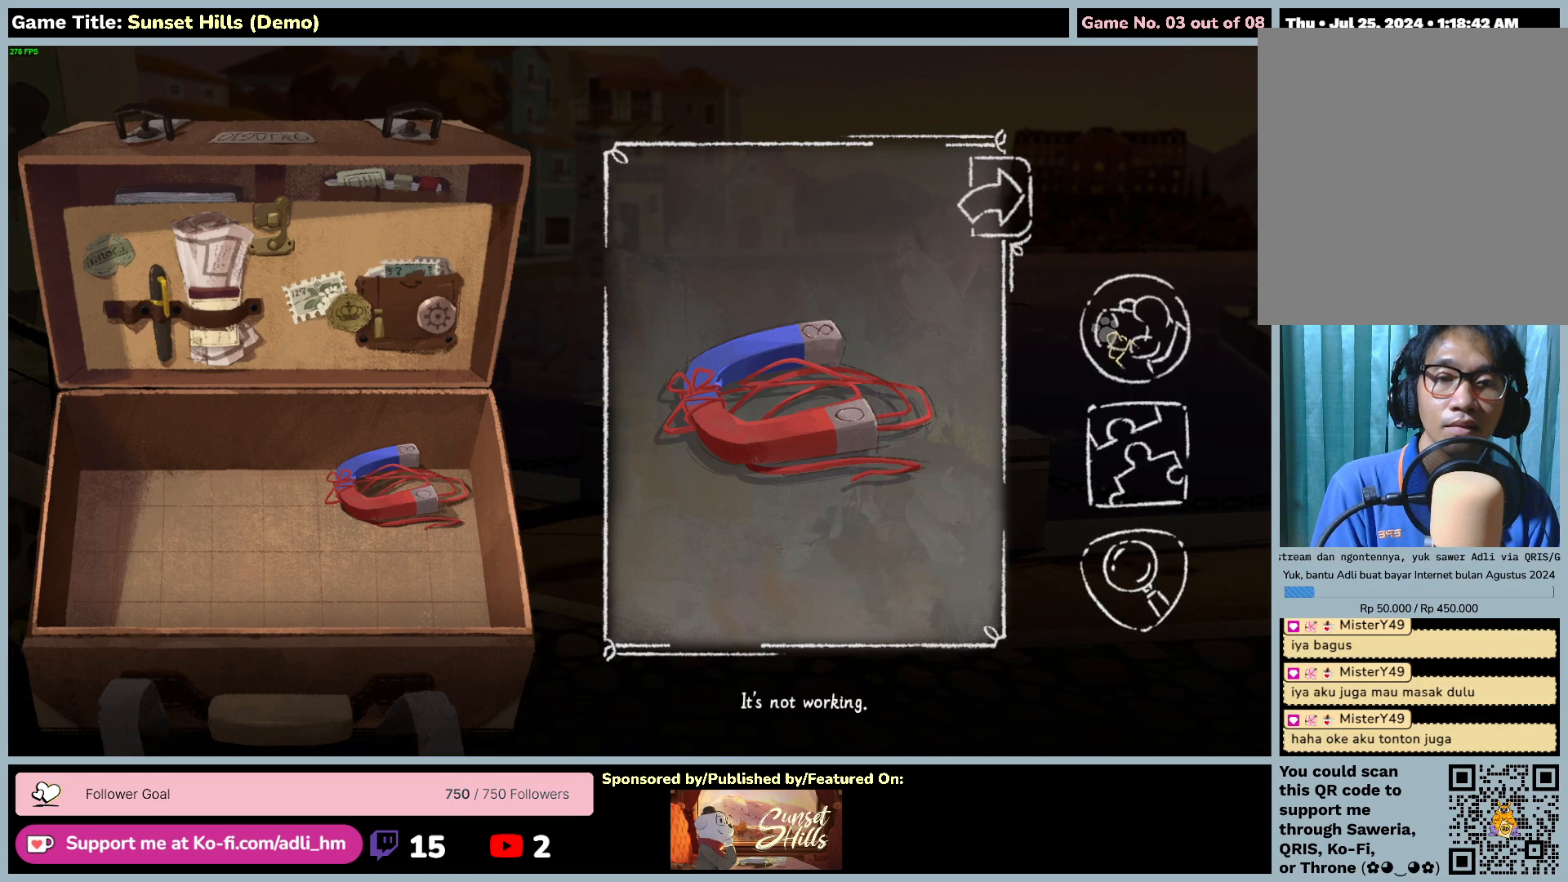
{"keys": [], "mouse": [], "events": []}
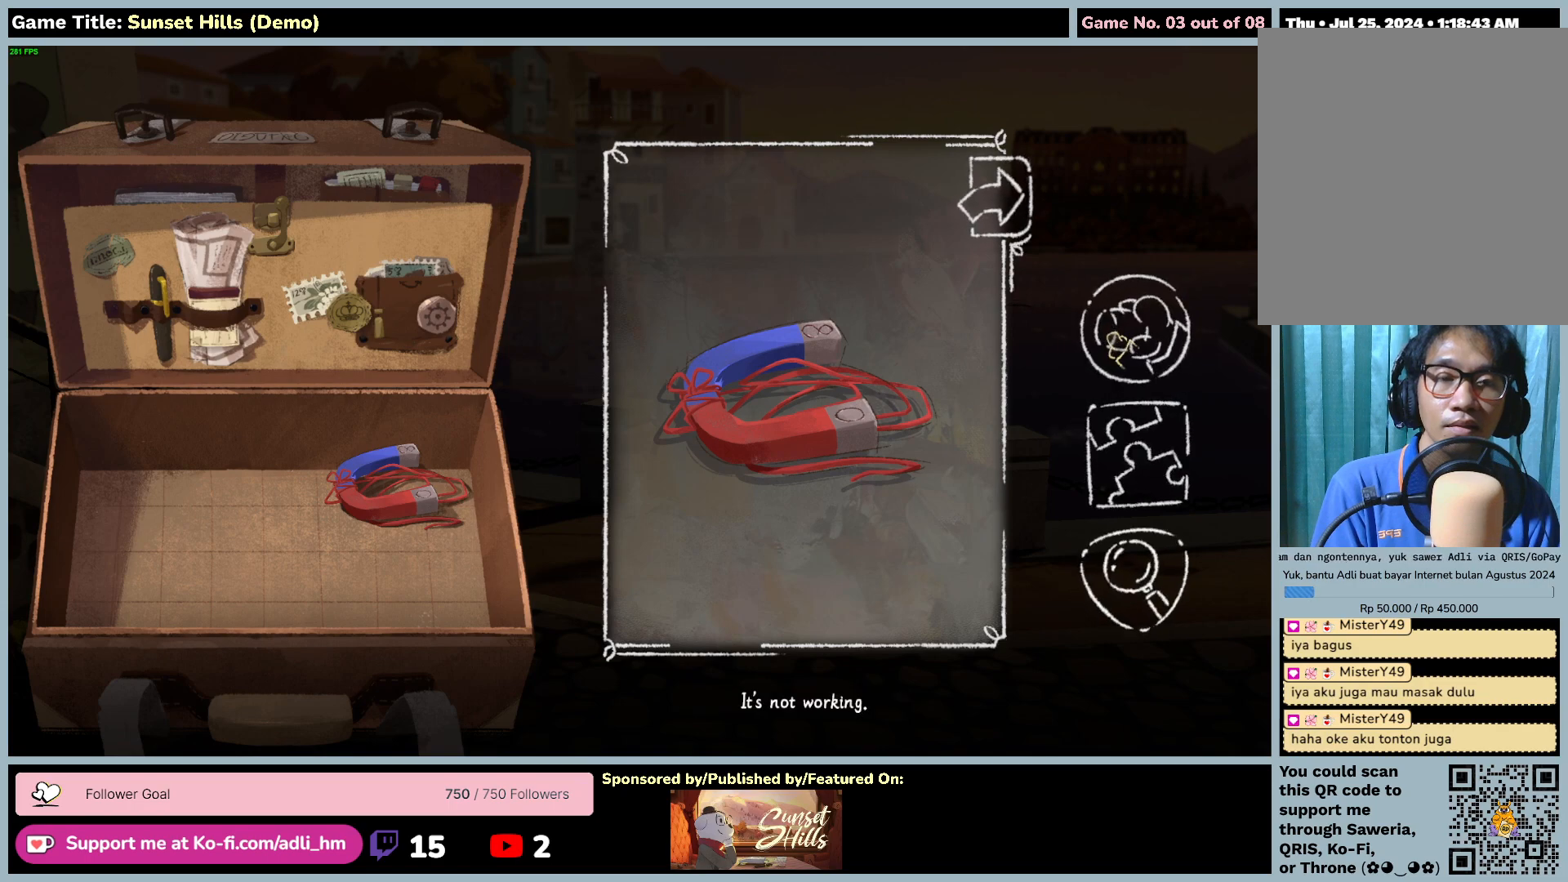
{"keys": [], "mouse": [], "events": []}
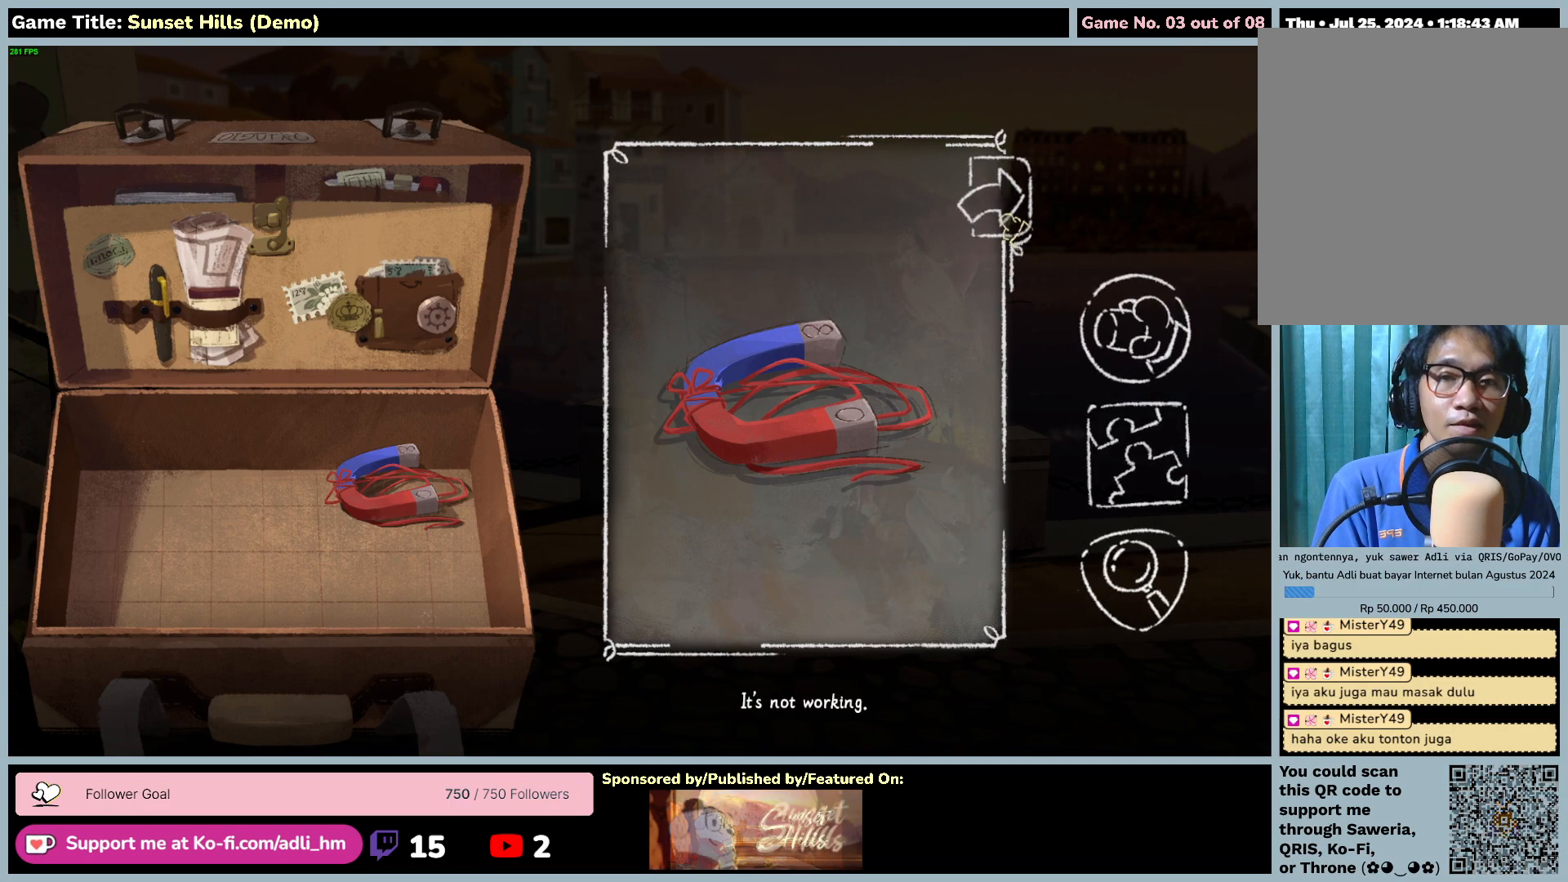
{"keys": [], "mouse": [], "events": []}
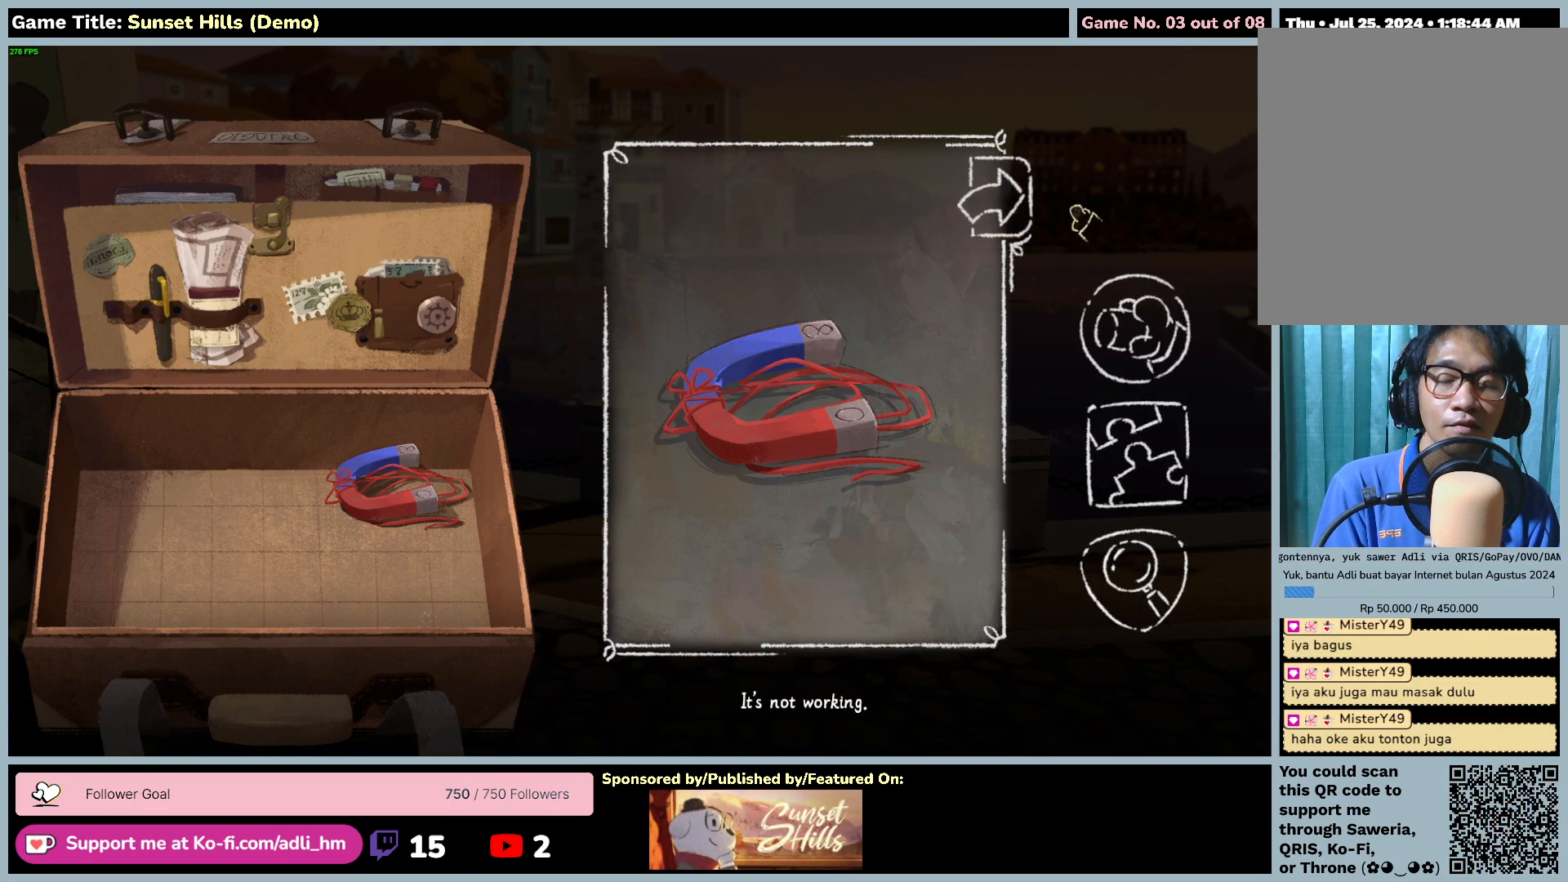
{"keys": [], "mouse": [], "events": [[117, "mouse_left", "down"], [450, "mouse_left", "up"]]}
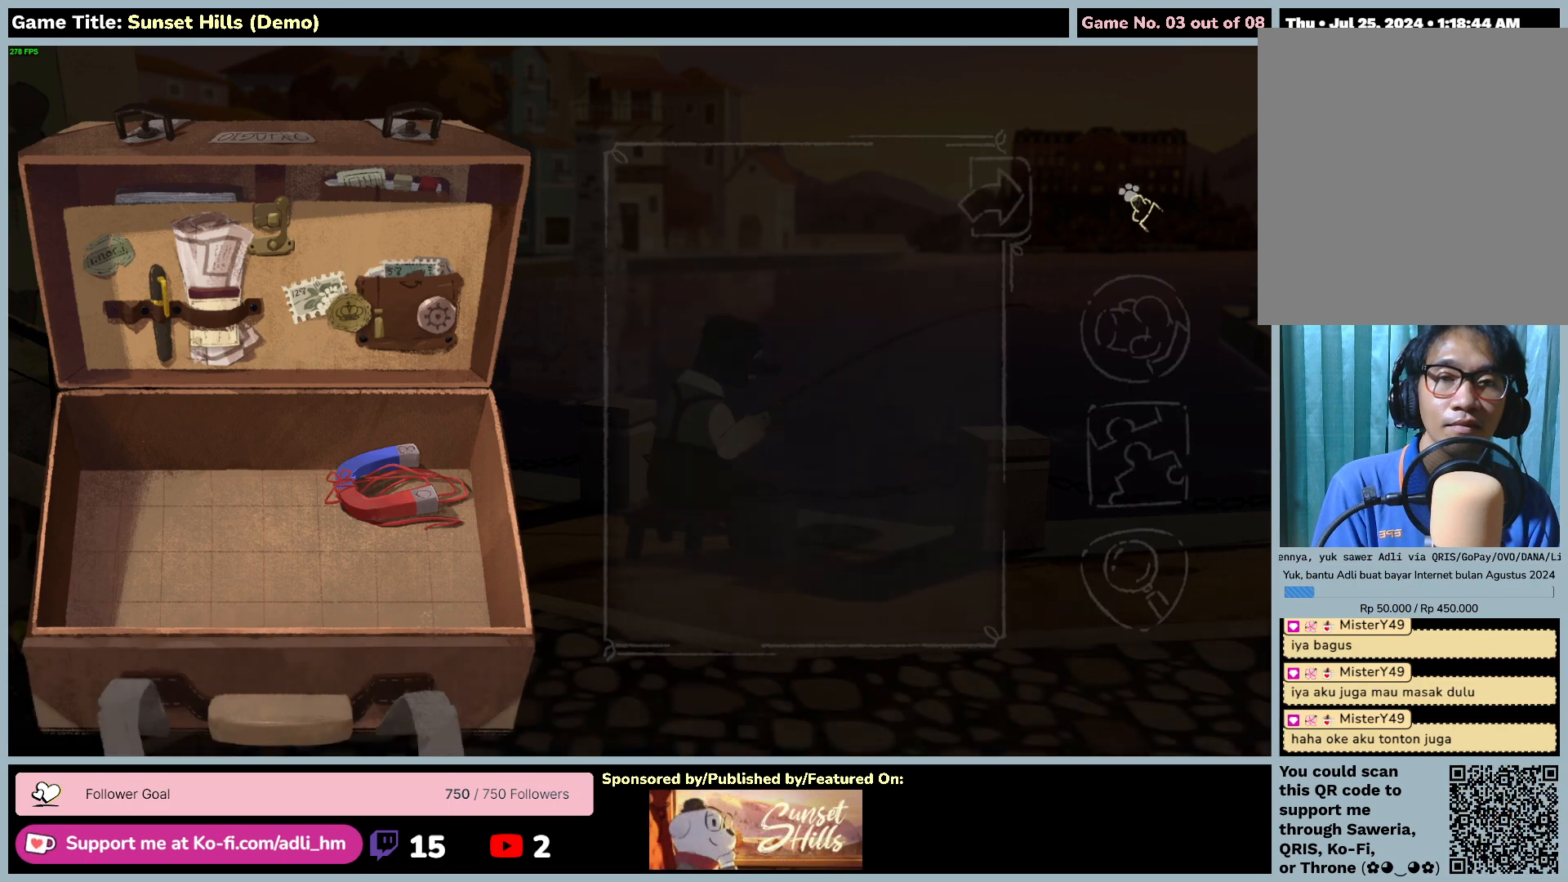
{"keys": [], "mouse": ["left"], "events": [[400, "mouse_left", "down"]]}
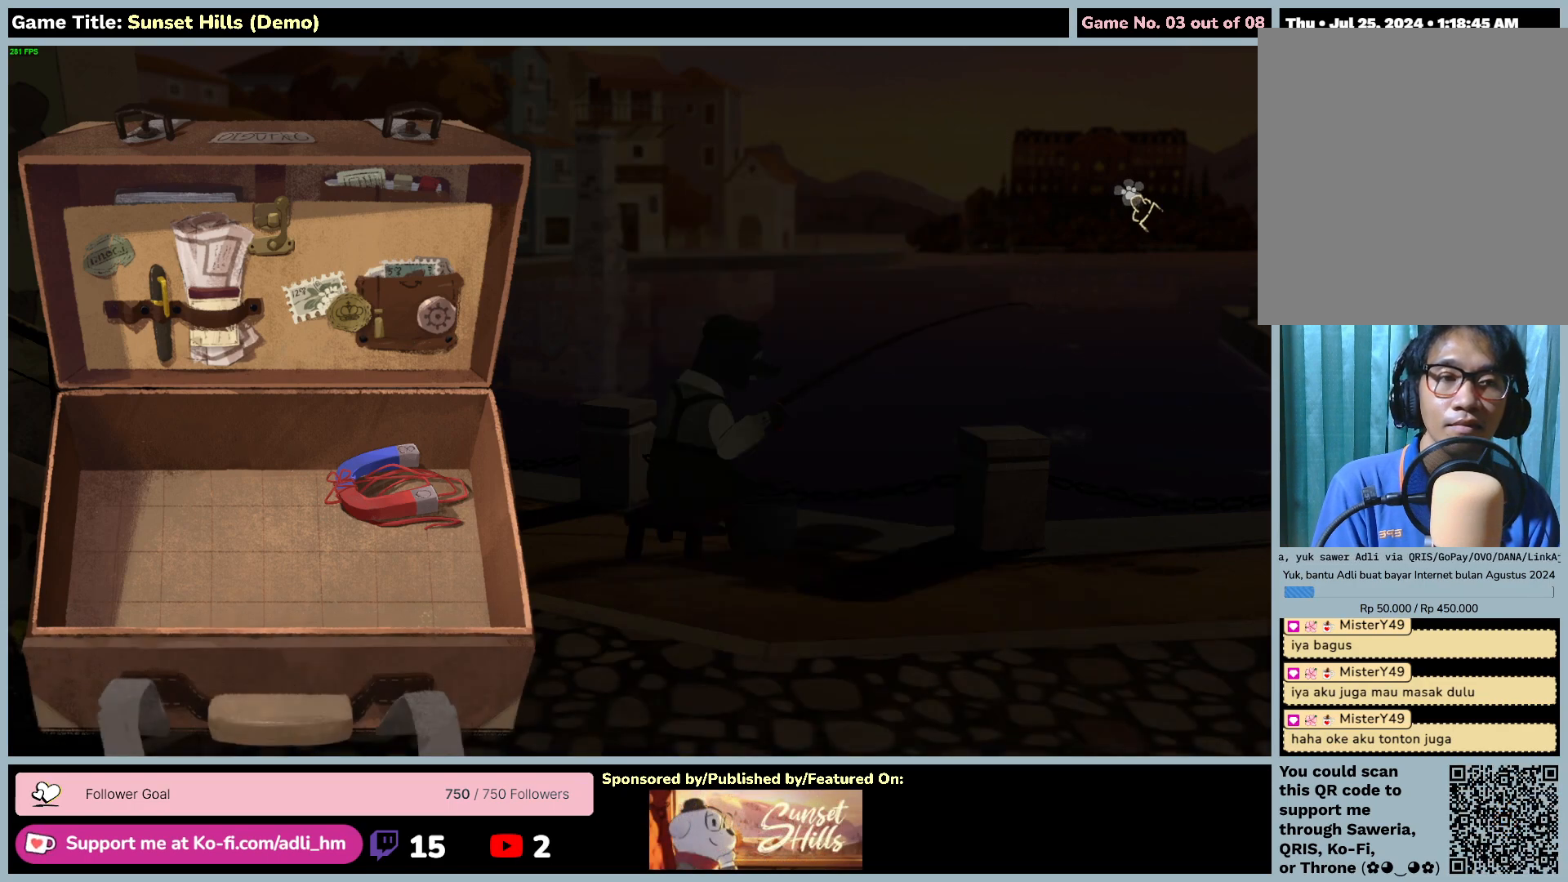
{"keys": [], "mouse": ["left"], "events": []}